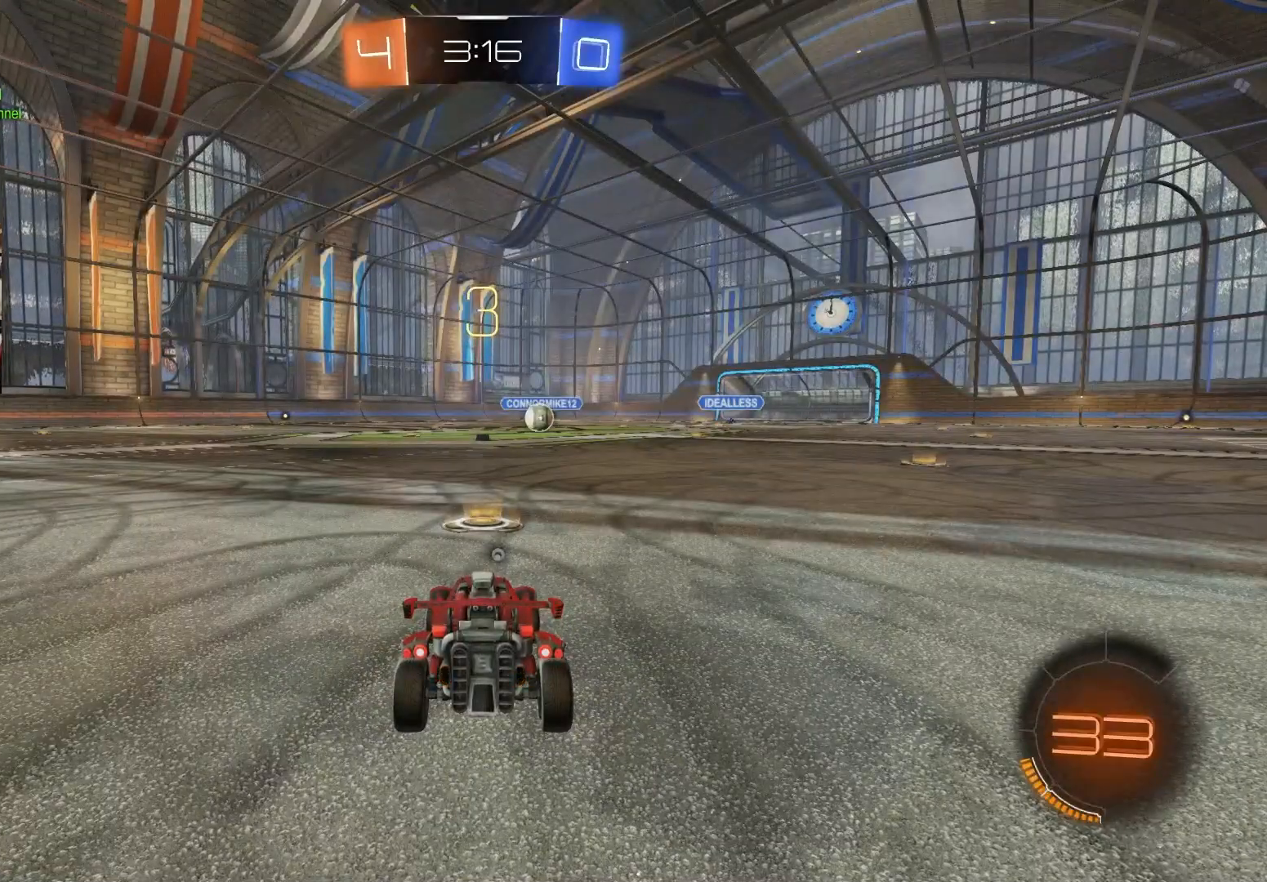
Gameplay with a controller (PlayStation layout); each line is a JSON object with the inputs held at the frame after it. "events" lists button and stick changes between this image and that frame as [ms after this image, input, new state], when the widget could be followed in between.
{"buttons": [], "left_stick": "center", "right_stick": "center", "events": [[17, "TRIANGLE", "down"], [100, "TRIANGLE", "up"], [250, "R3", "down"], [333, "R3", "up"]]}
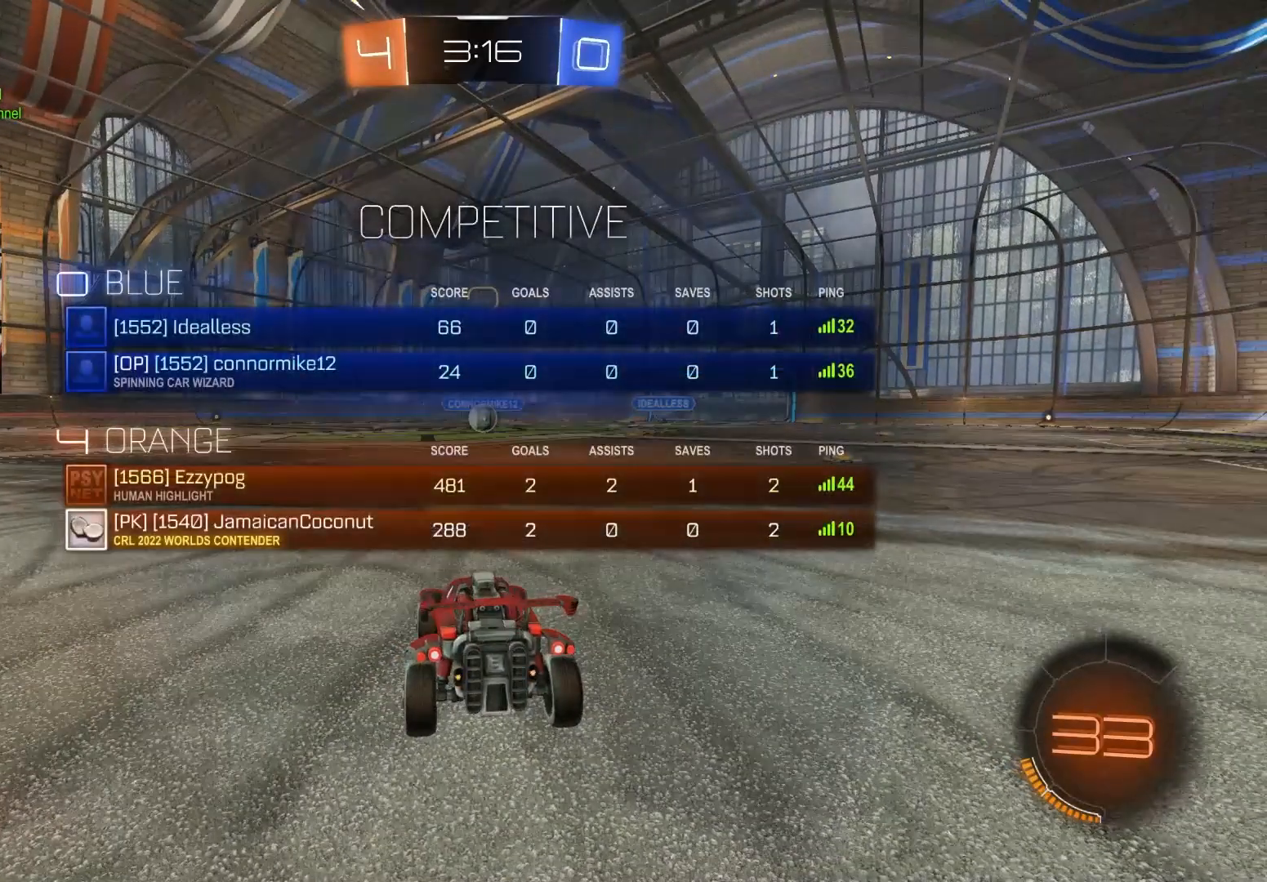
{"buttons": ["R2"], "left_stick": "center", "right_stick": "center", "events": [[383, "R2", "down"]]}
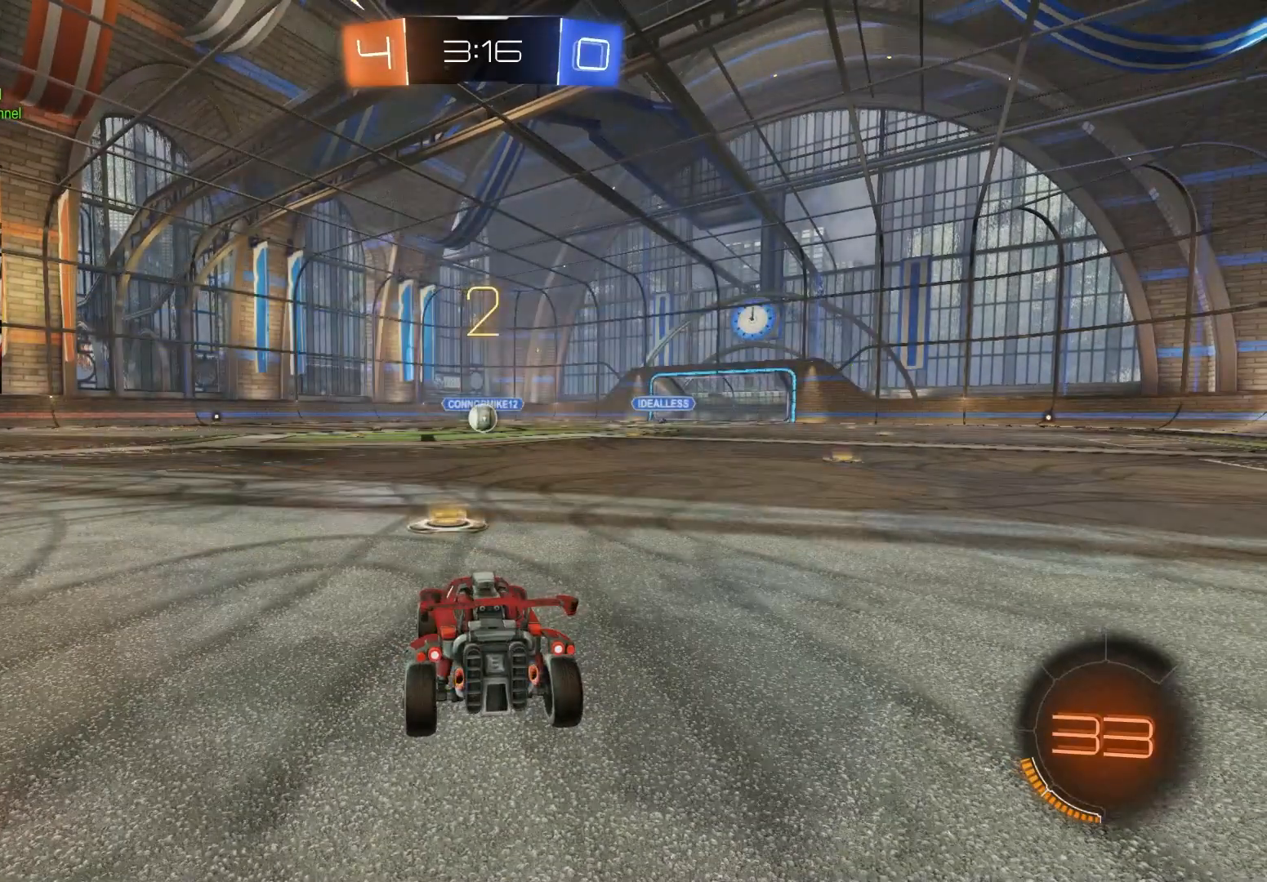
{"buttons": ["R2"], "left_stick": "center", "right_stick": "center", "events": []}
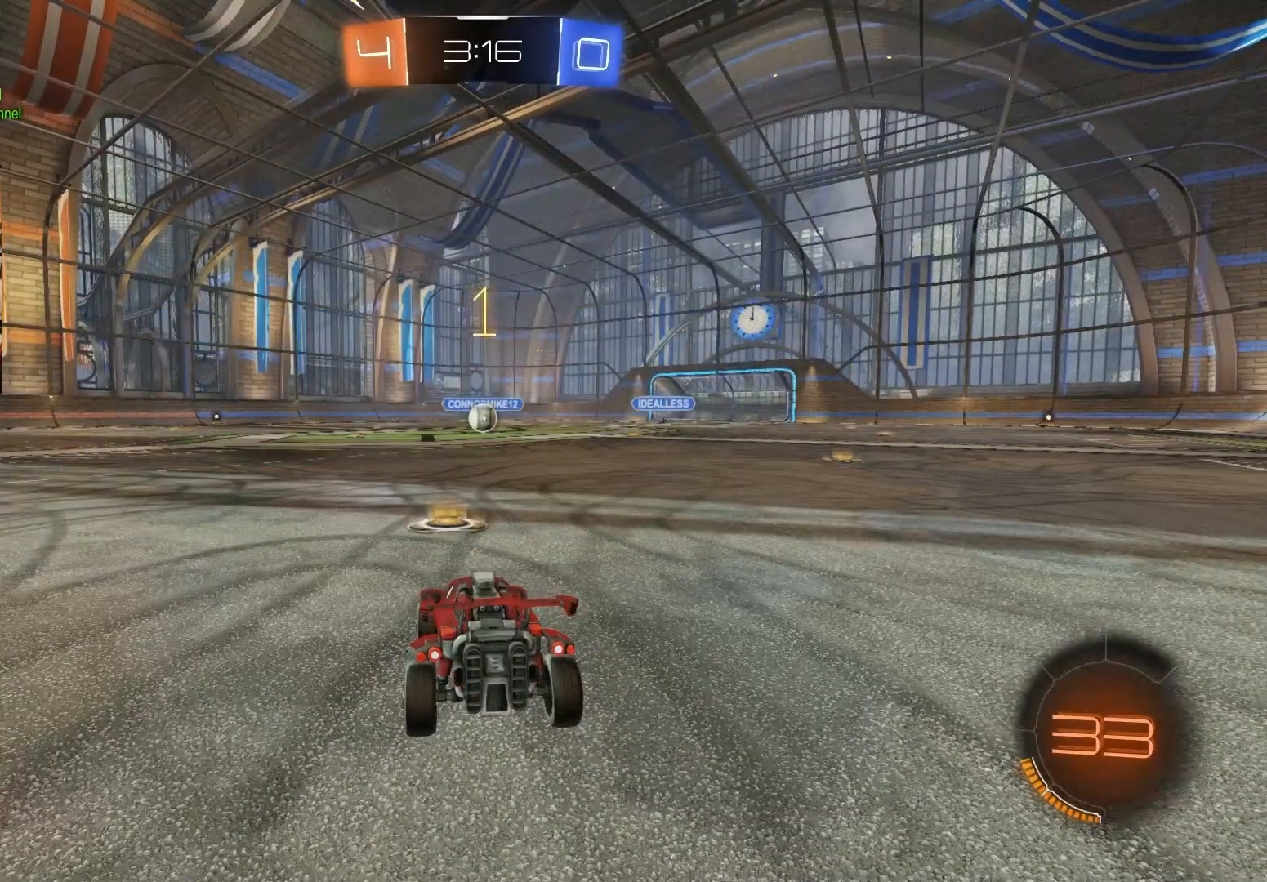
{"buttons": ["CIRCLE", "R2"], "left_stick": "center", "right_stick": "center", "events": [[67, "CIRCLE", "down"]]}
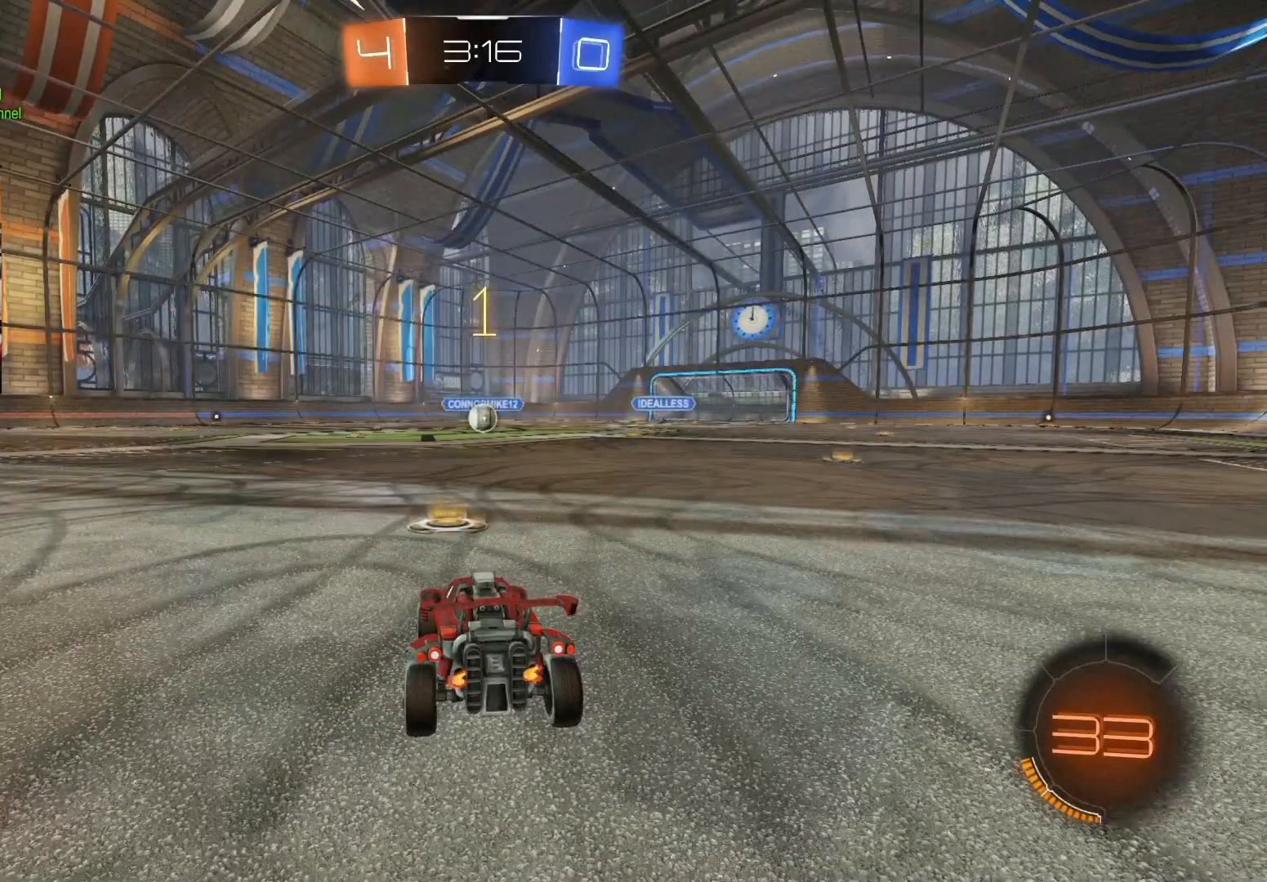
{"buttons": ["CROSS", "CIRCLE", "R2"], "left_stick": "right", "right_stick": "center", "events": [[383, "left_stick", "right"], [450, "CROSS", "down"]]}
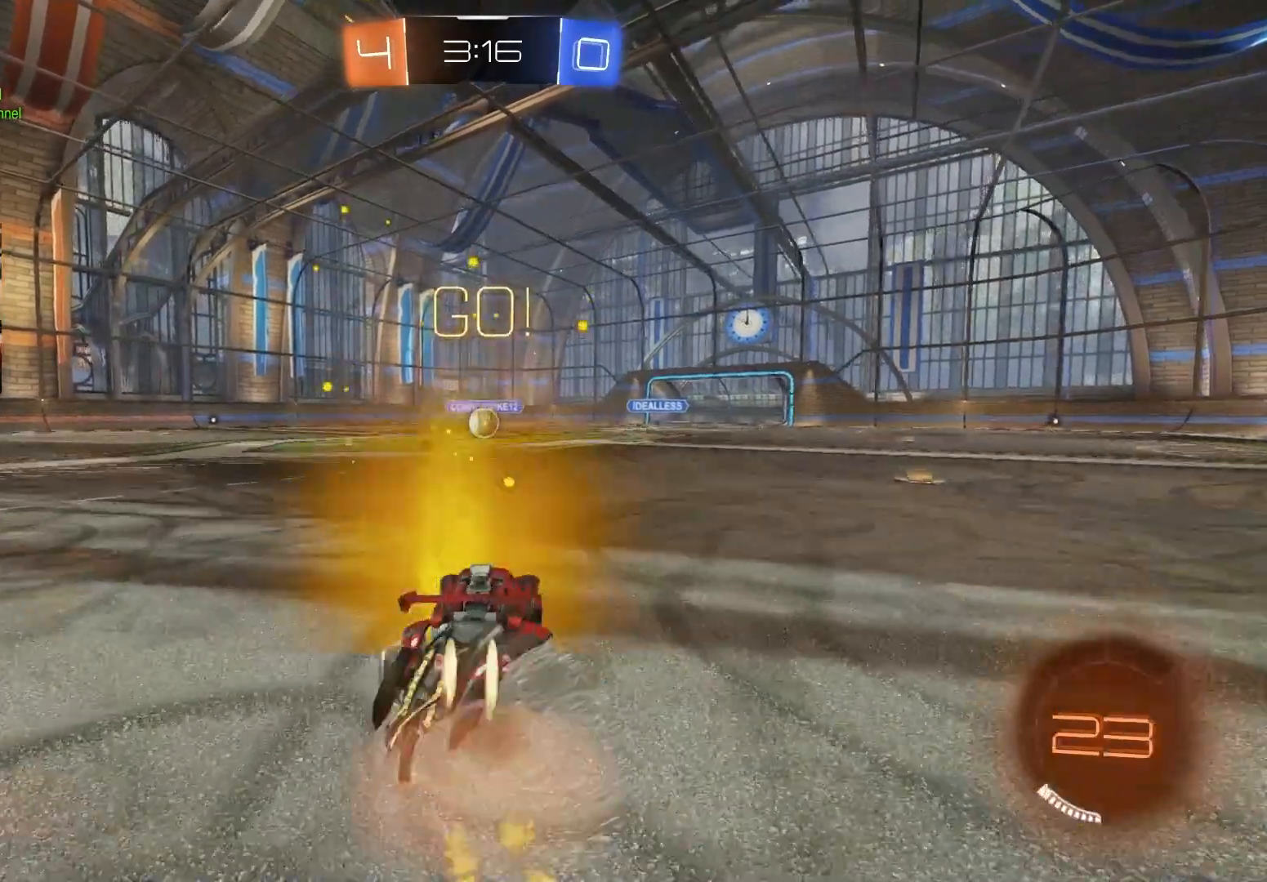
{"buttons": ["CIRCLE", "L1", "R2"], "left_stick": "down-right", "right_stick": "center", "events": [[17, "CROSS", "up"], [17, "L1", "down"], [67, "CROSS", "down"], [67, "left_stick", "up"], [100, "L3", "down"], [117, "left_stick", "down"], [150, "TRIANGLE", "down"], [183, "L3", "up"], [200, "CROSS", "up"], [200, "TRIANGLE", "up"], [217, "left_stick", "down-right"]]}
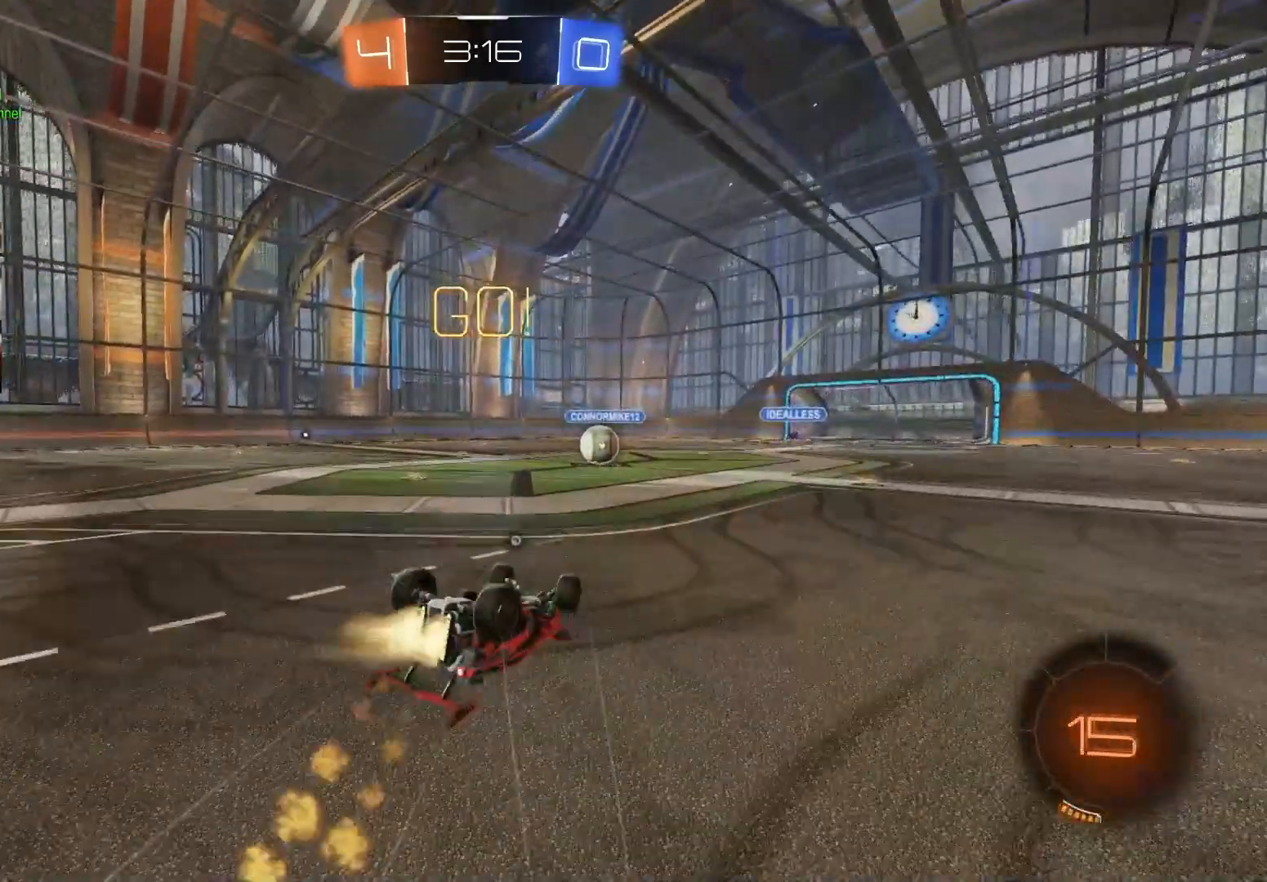
{"buttons": ["CIRCLE", "R2"], "left_stick": "center", "right_stick": "center", "events": [[50, "TRIANGLE", "down"], [67, "left_stick", "left"], [100, "L3", "down"], [117, "left_stick", "down"], [183, "TRIANGLE", "up"], [250, "L3", "up"], [367, "left_stick", "center"], [383, "L1", "up"]]}
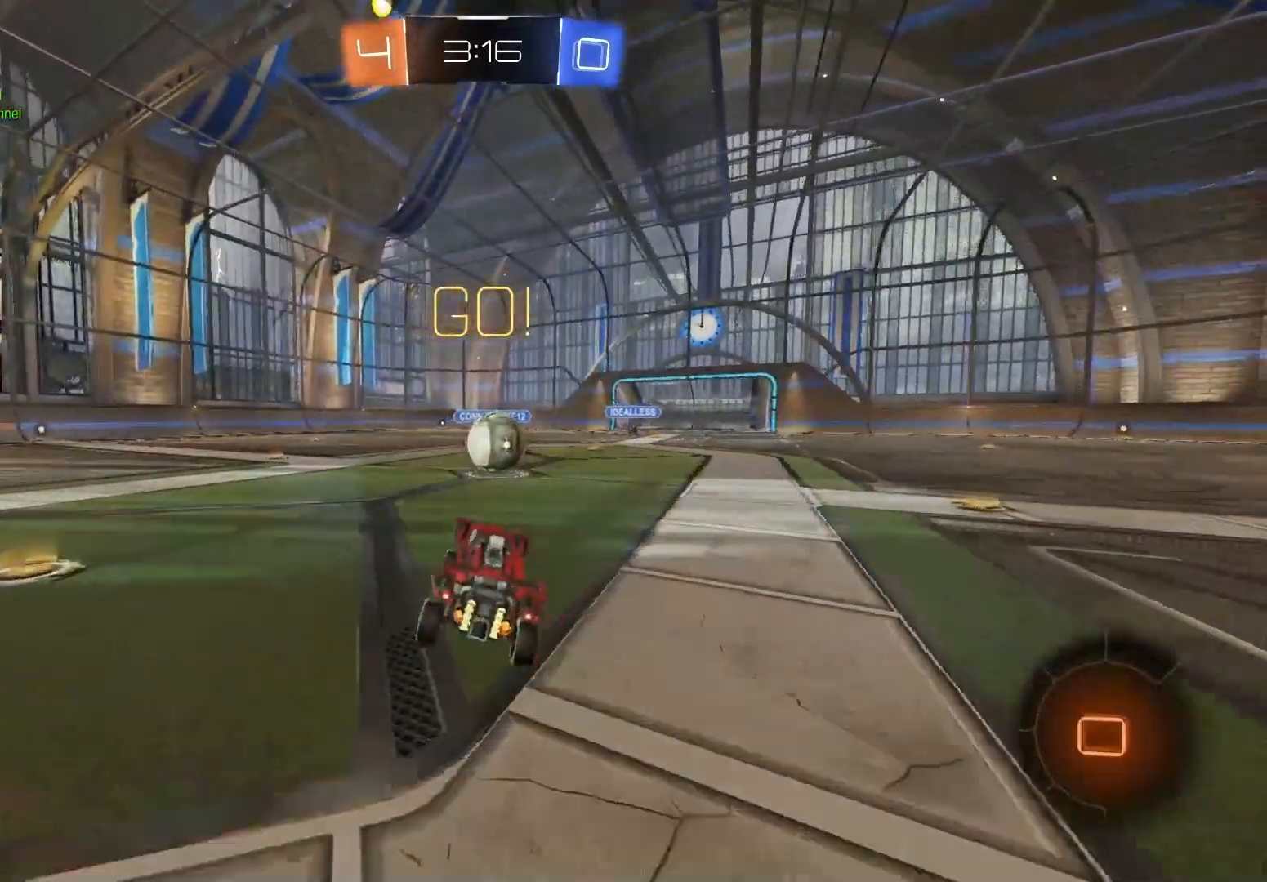
{"buttons": ["CROSS", "R1", "R2"], "left_stick": "up-left", "right_stick": "center", "events": [[17, "CIRCLE", "up"], [33, "left_stick", "right"], [233, "CROSS", "down"], [350, "CROSS", "up"], [367, "CROSS", "down"], [433, "R1", "down"], [483, "left_stick", "up-left"]]}
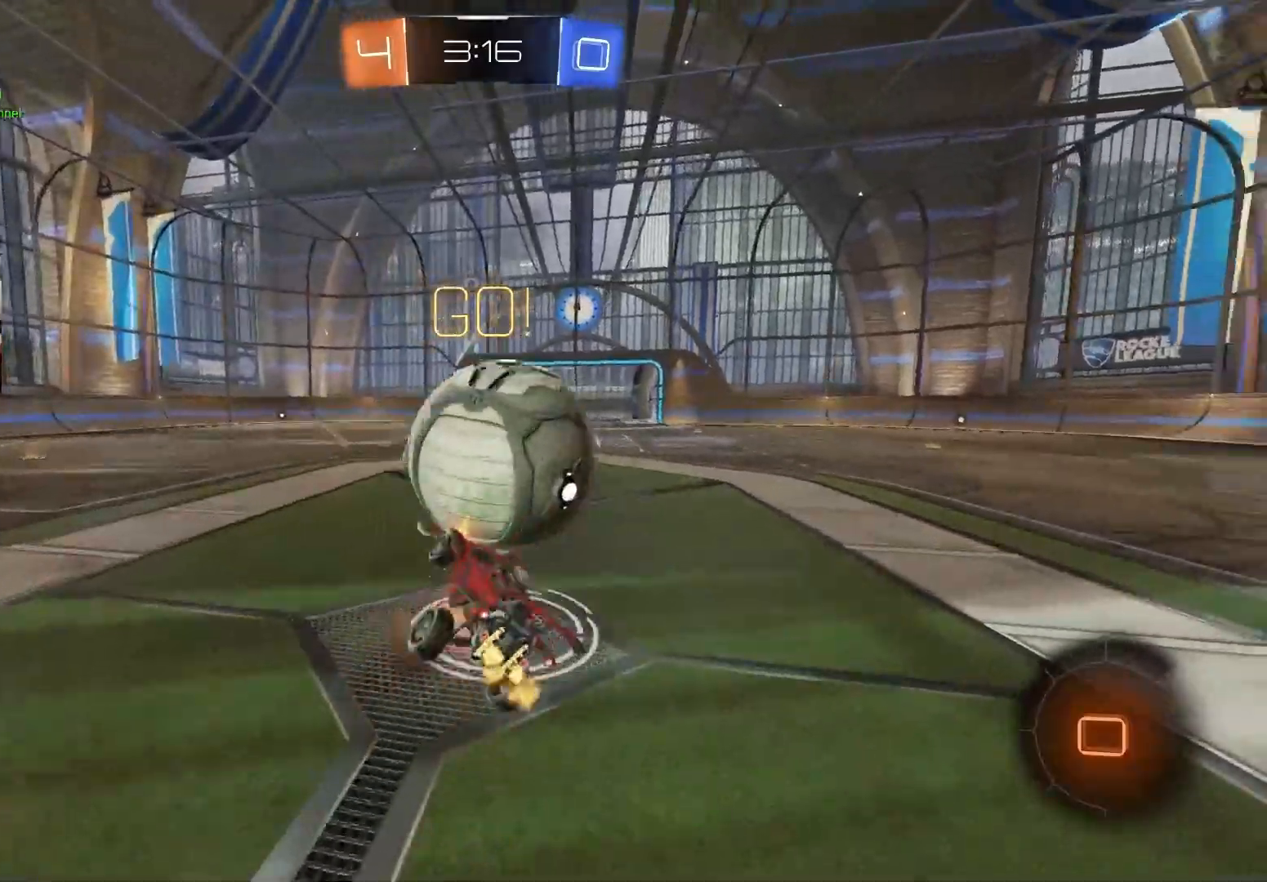
{"buttons": ["R1", "R2"], "left_stick": "up-right", "right_stick": "center", "events": [[17, "left_stick", "left"], [150, "CROSS", "up"], [150, "left_stick", "down"], [333, "left_stick", "up"], [483, "left_stick", "up-right"]]}
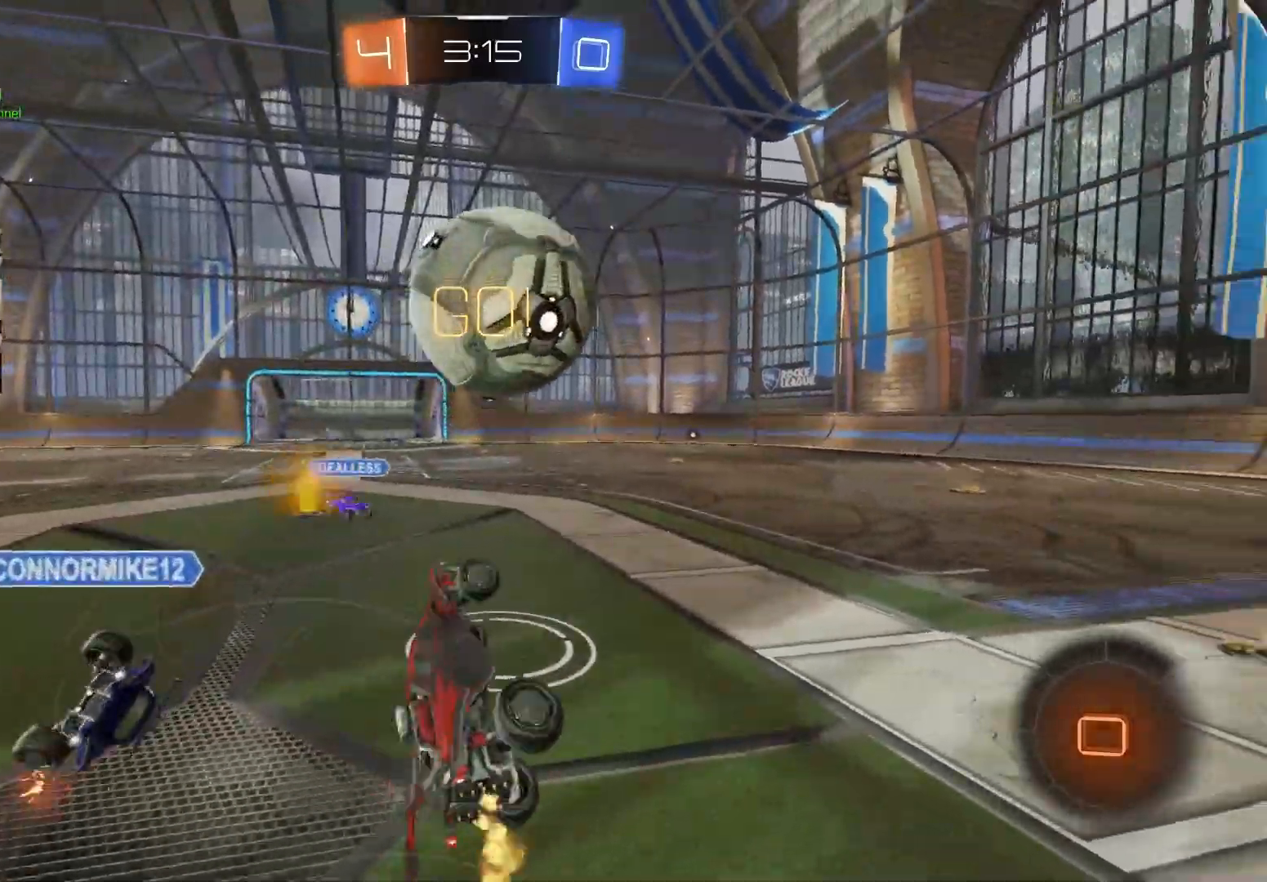
{"buttons": ["R2"], "left_stick": "right", "right_stick": "center", "events": [[117, "R1", "up"], [183, "L1", "down"], [267, "L1", "up"], [450, "left_stick", "right"]]}
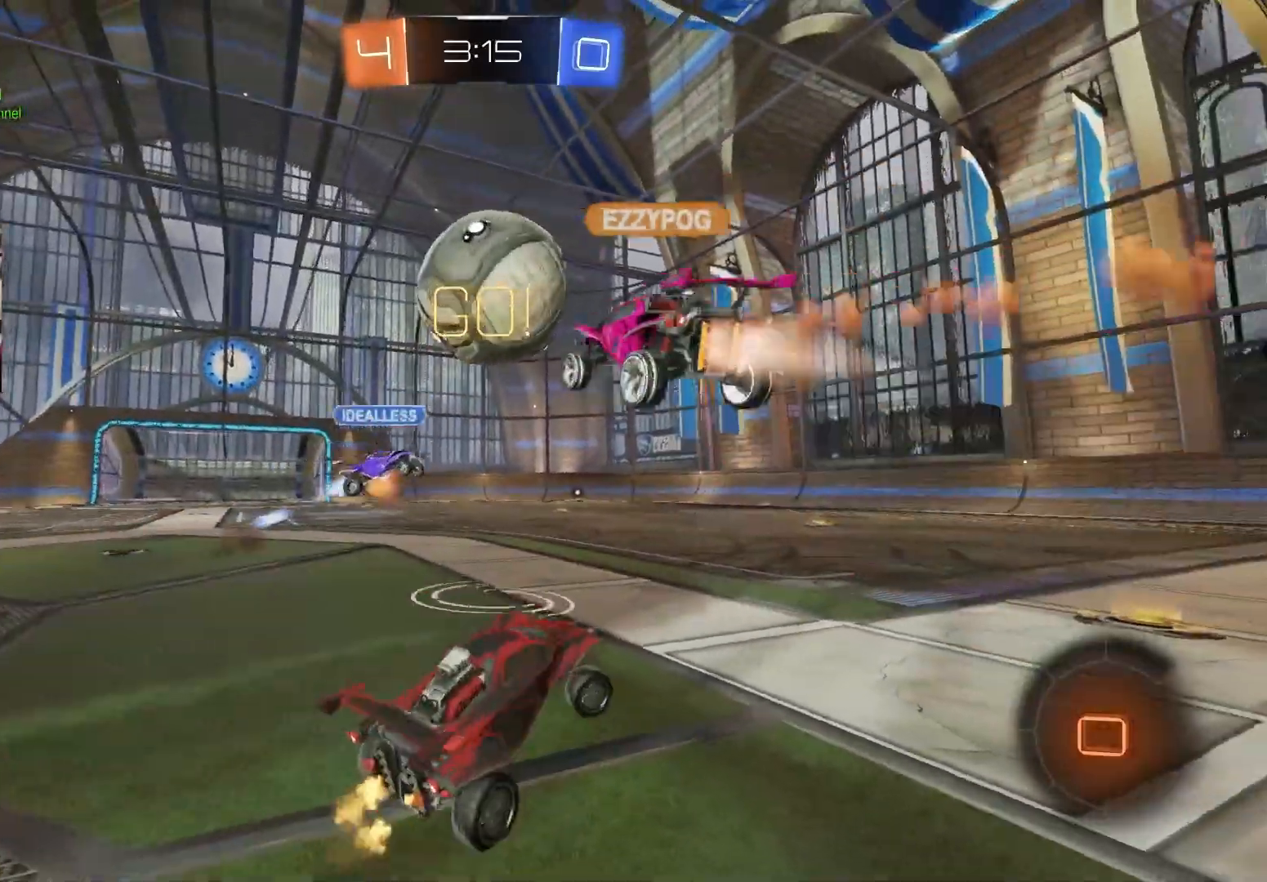
{"buttons": ["R2"], "left_stick": "center", "right_stick": "center", "events": [[300, "left_stick", "center"]]}
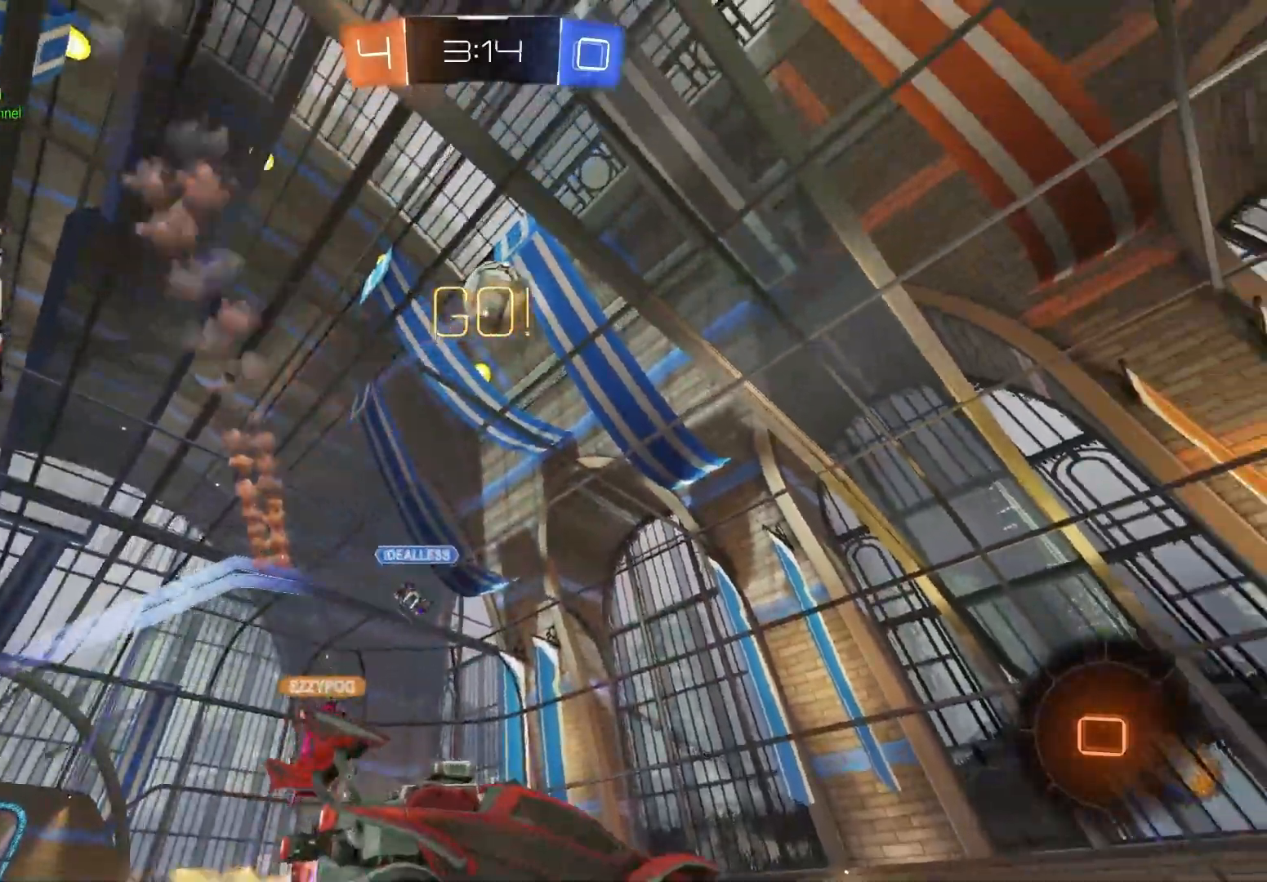
{"buttons": [], "left_stick": "center", "right_stick": "center", "events": [[333, "left_stick", "left"], [417, "R2", "up"], [467, "left_stick", "center"]]}
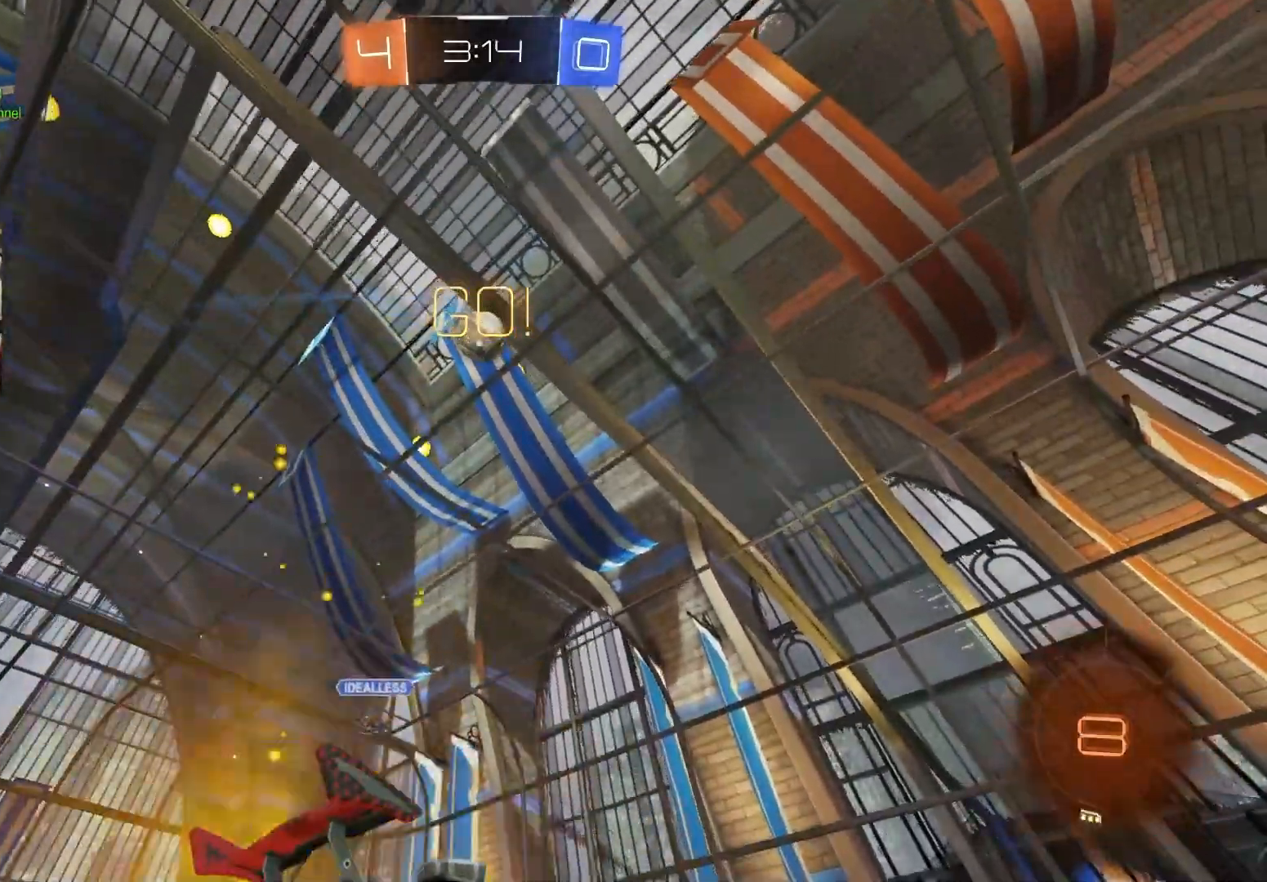
{"buttons": ["CIRCLE", "R2"], "left_stick": "left", "right_stick": "center", "events": [[150, "R2", "down"], [183, "left_stick", "left"], [283, "left_stick", "center"], [317, "CIRCLE", "down"], [483, "left_stick", "left"]]}
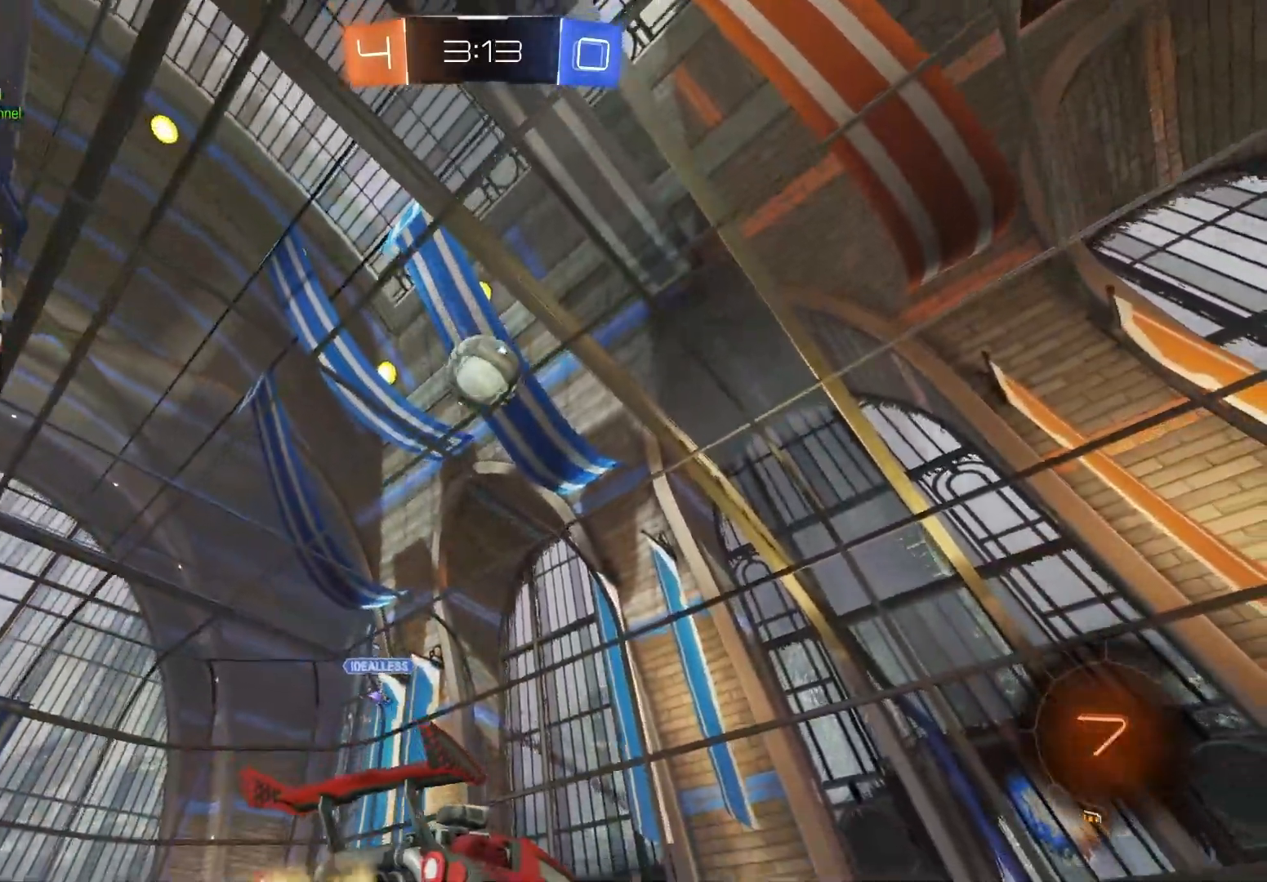
{"buttons": [], "left_stick": "right", "right_stick": "center", "events": [[100, "left_stick", "center"], [333, "CIRCLE", "up"], [417, "R2", "up"], [450, "left_stick", "right"]]}
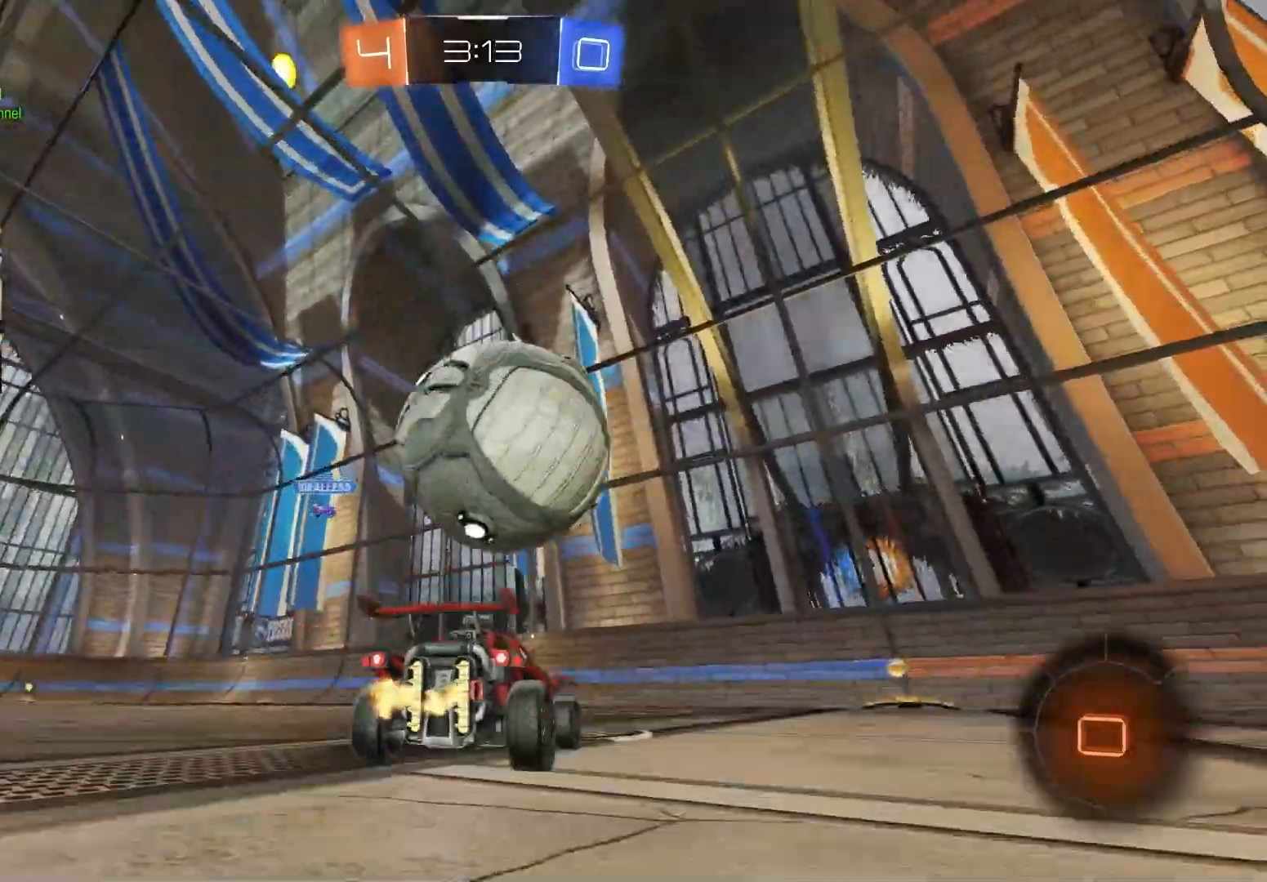
{"buttons": ["R2"], "left_stick": "center", "right_stick": "center", "events": [[100, "R2", "down"], [267, "left_stick", "center"]]}
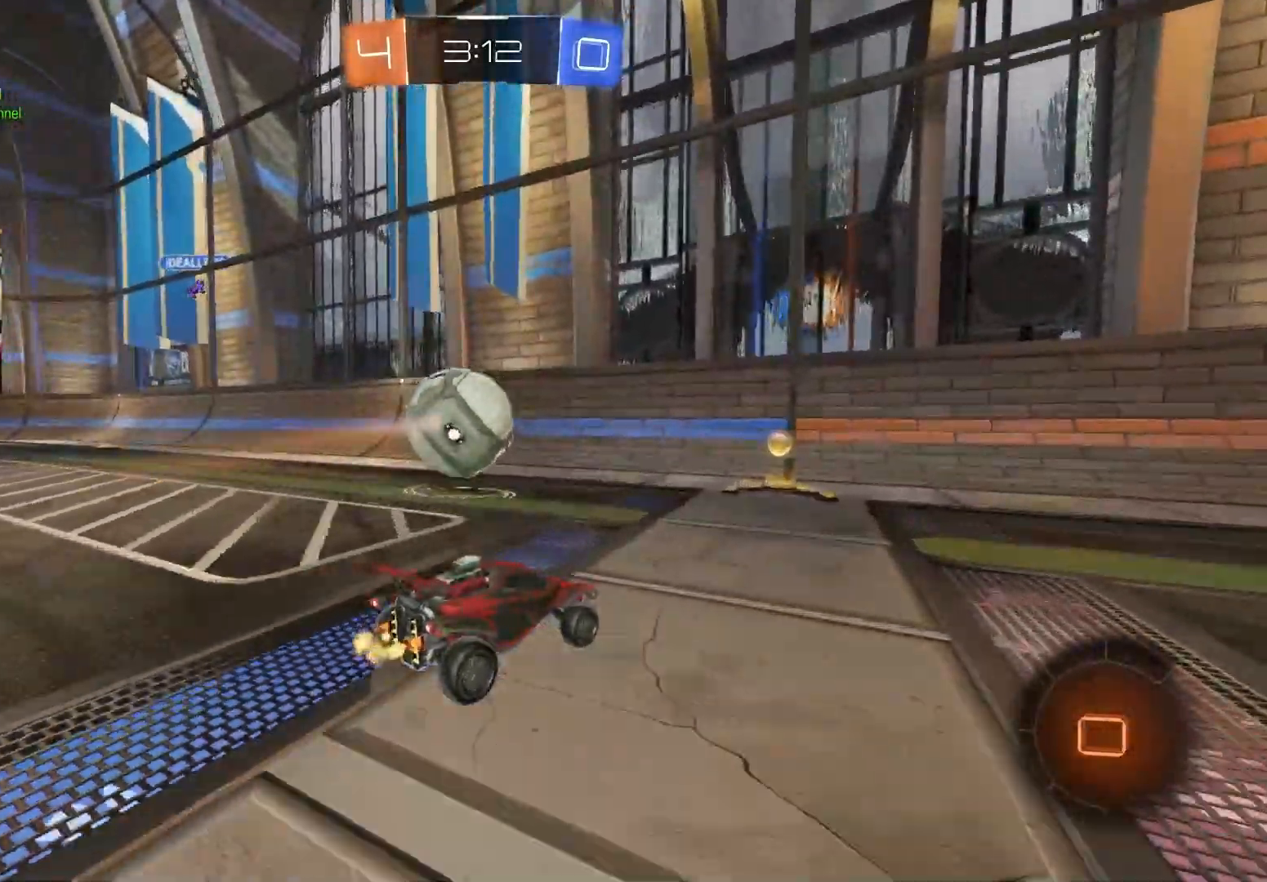
{"buttons": ["CIRCLE", "R2"], "left_stick": "left", "right_stick": "center", "events": [[100, "left_stick", "left"], [250, "left_stick", "center"], [317, "left_stick", "left"], [500, "CIRCLE", "down"]]}
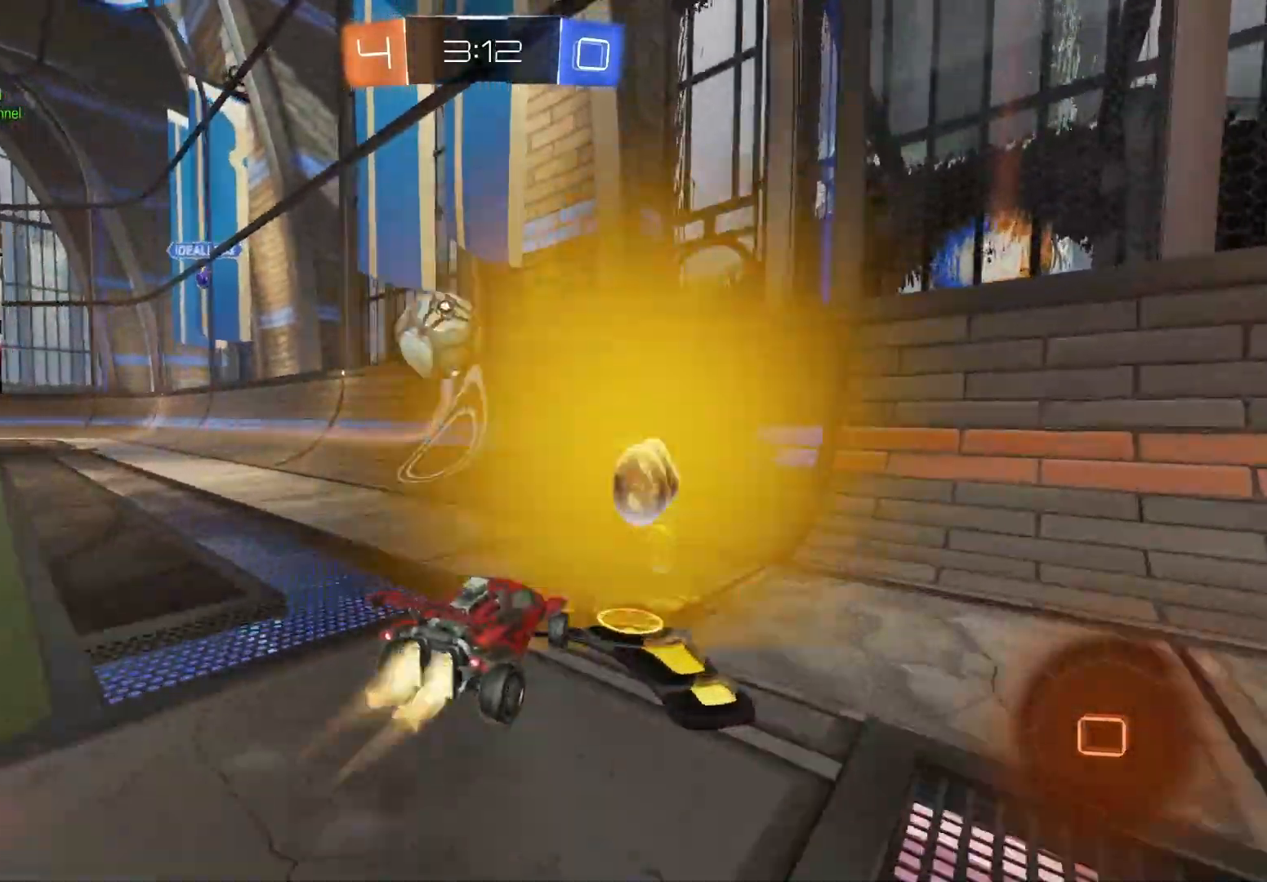
{"buttons": ["CIRCLE", "R2"], "left_stick": "center", "right_stick": "center", "events": [[67, "left_stick", "center"]]}
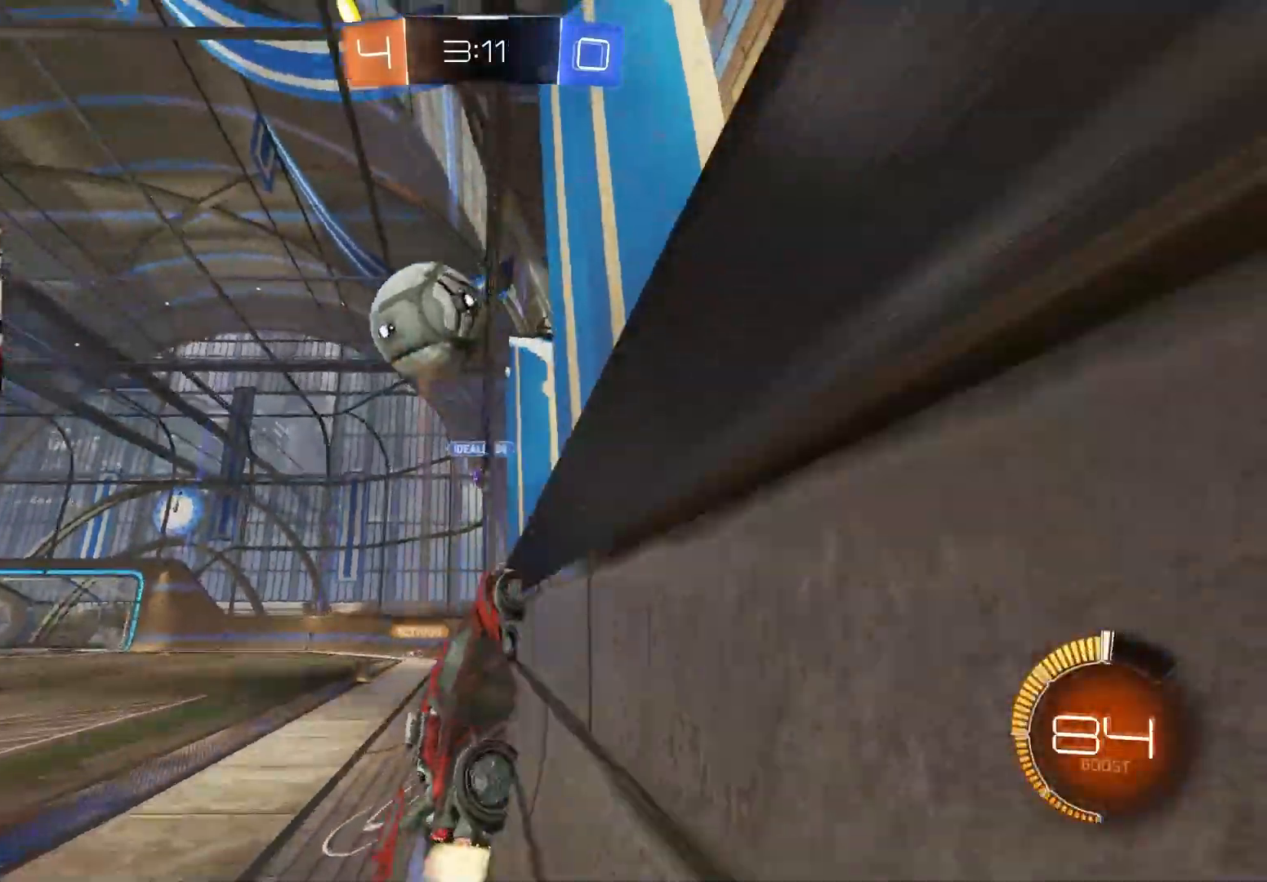
{"buttons": ["CROSS", "CIRCLE", "R1", "R2"], "left_stick": "center", "right_stick": "center", "events": [[67, "left_stick", "left"], [183, "left_stick", "center"], [267, "left_stick", "left"], [400, "CROSS", "down"], [433, "left_stick", "center"], [500, "R1", "down"]]}
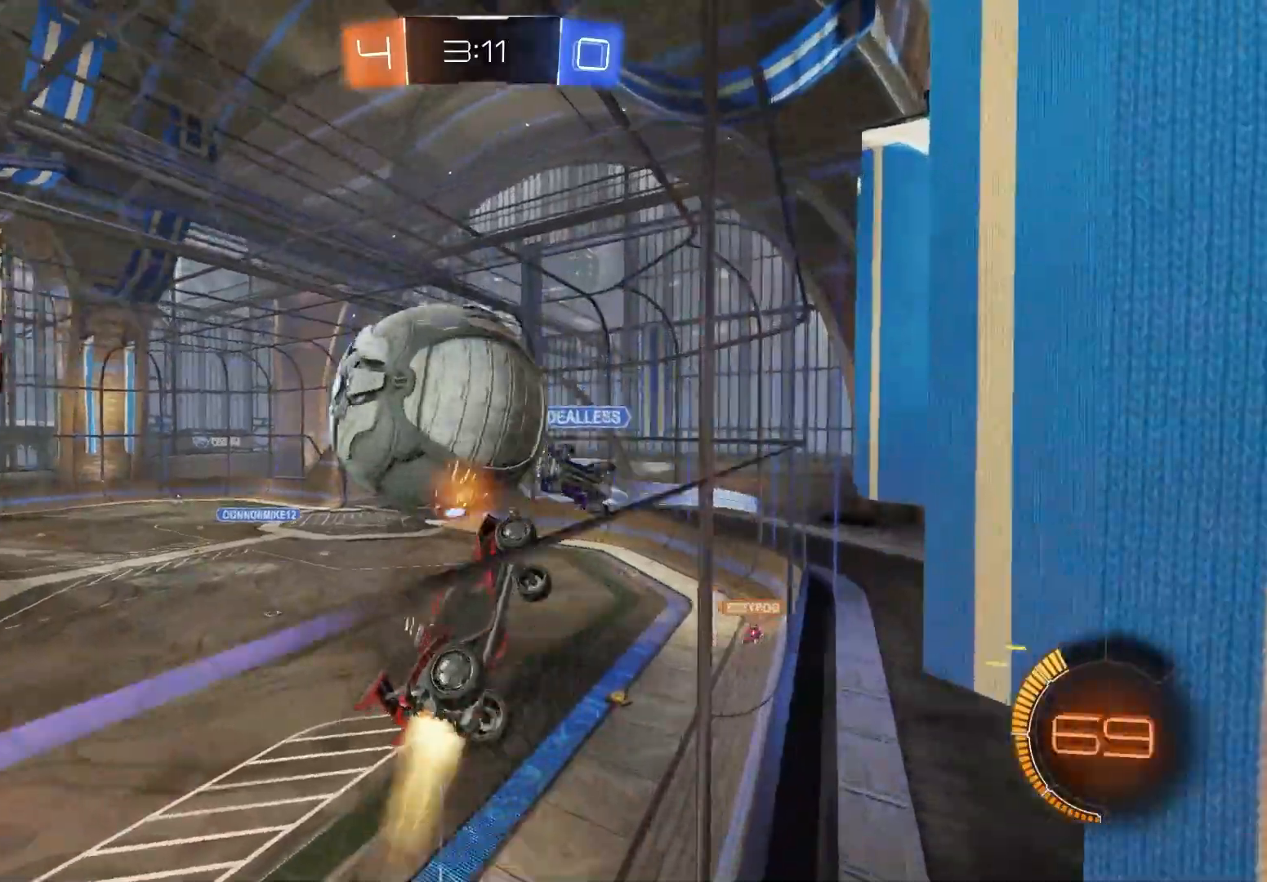
{"buttons": ["R2"], "left_stick": "down", "right_stick": "center", "events": [[17, "left_stick", "down"], [83, "CROSS", "up"], [183, "CIRCLE", "up"], [200, "left_stick", "left"], [433, "R1", "up"], [483, "left_stick", "down"]]}
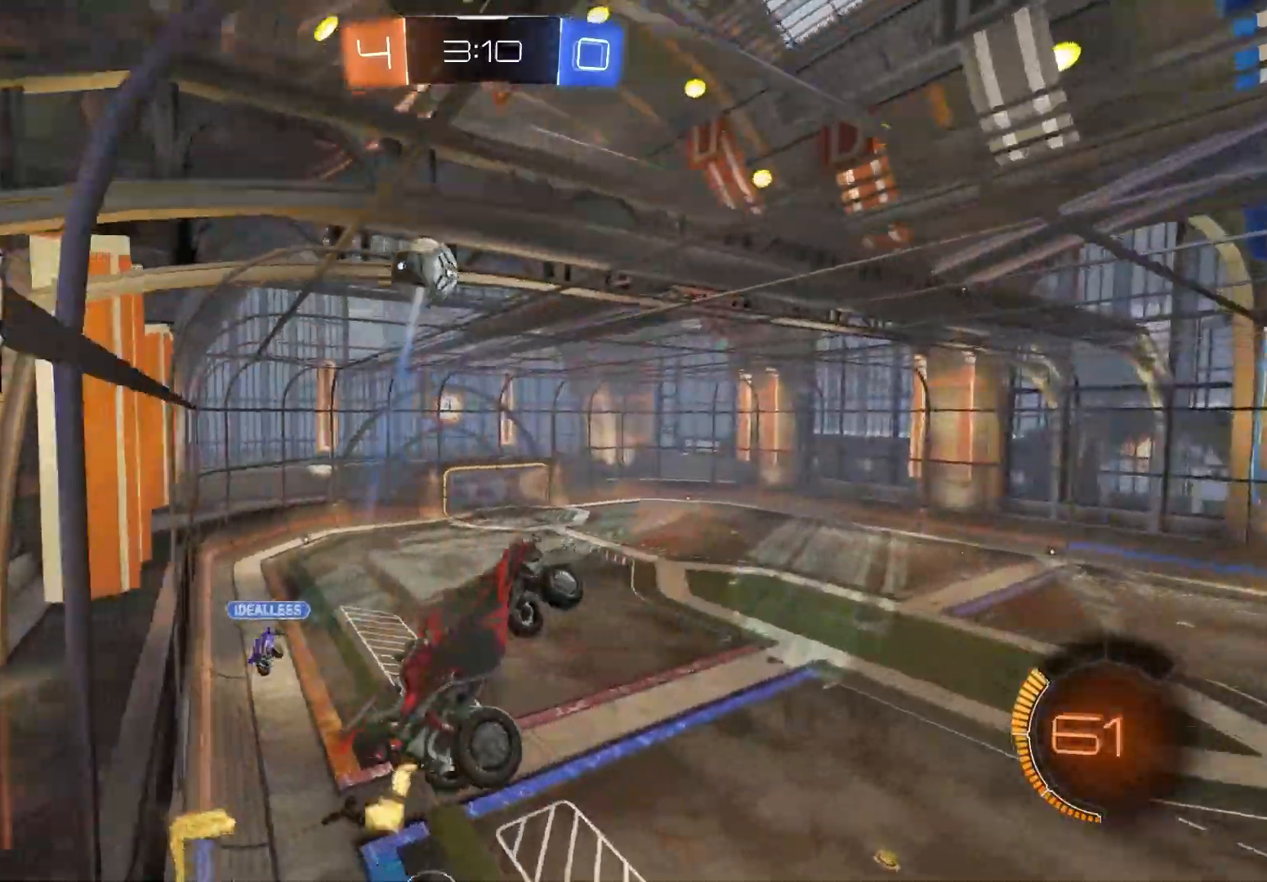
{"buttons": ["R2"], "left_stick": "down-left", "right_stick": "center", "events": [[50, "left_stick", "down-right"], [117, "L1", "down"], [267, "L1", "up"], [383, "left_stick", "down-left"]]}
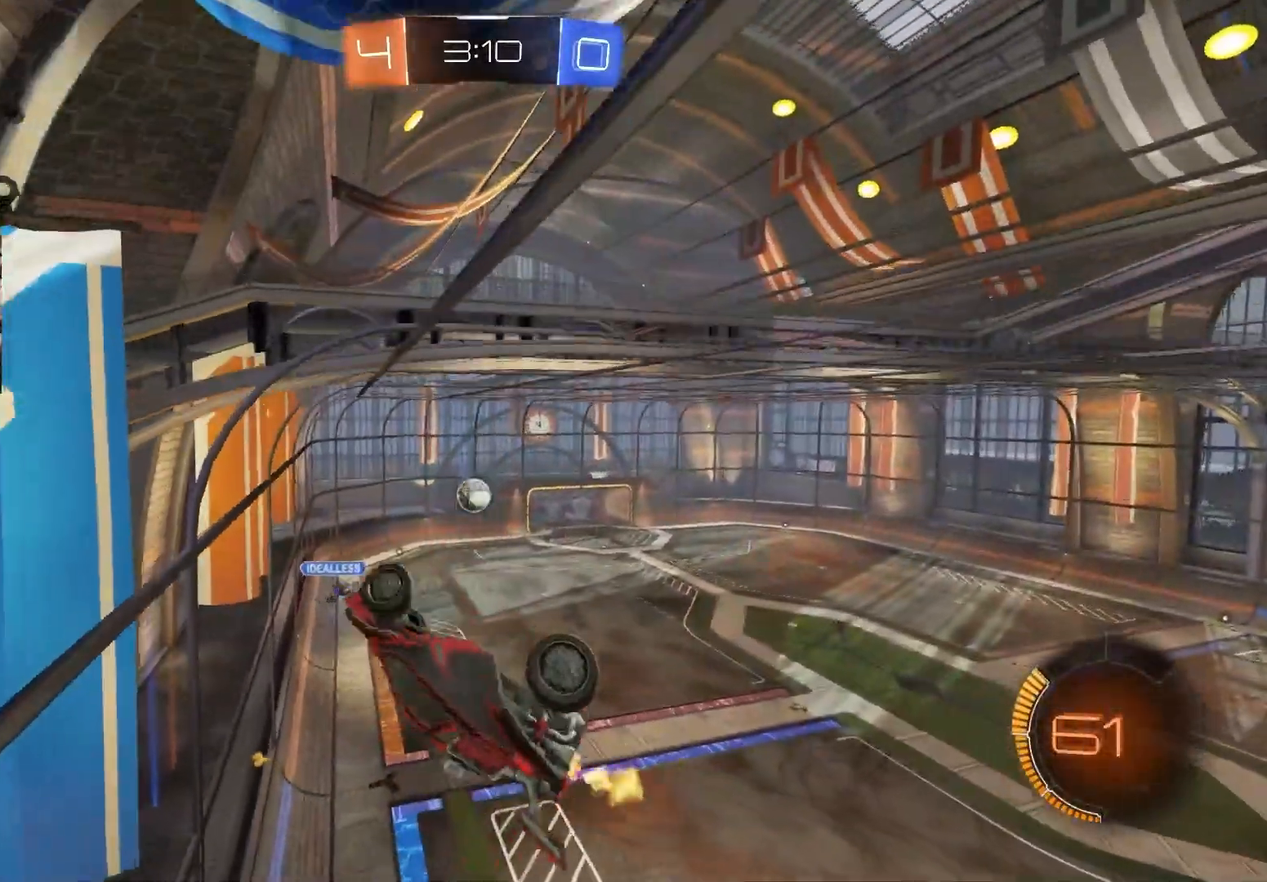
{"buttons": ["CIRCLE", "L1", "R2"], "left_stick": "center", "right_stick": "center", "events": [[50, "left_stick", "center"], [83, "CROSS", "down"], [250, "CROSS", "up"], [283, "CIRCLE", "down"], [483, "L1", "down"]]}
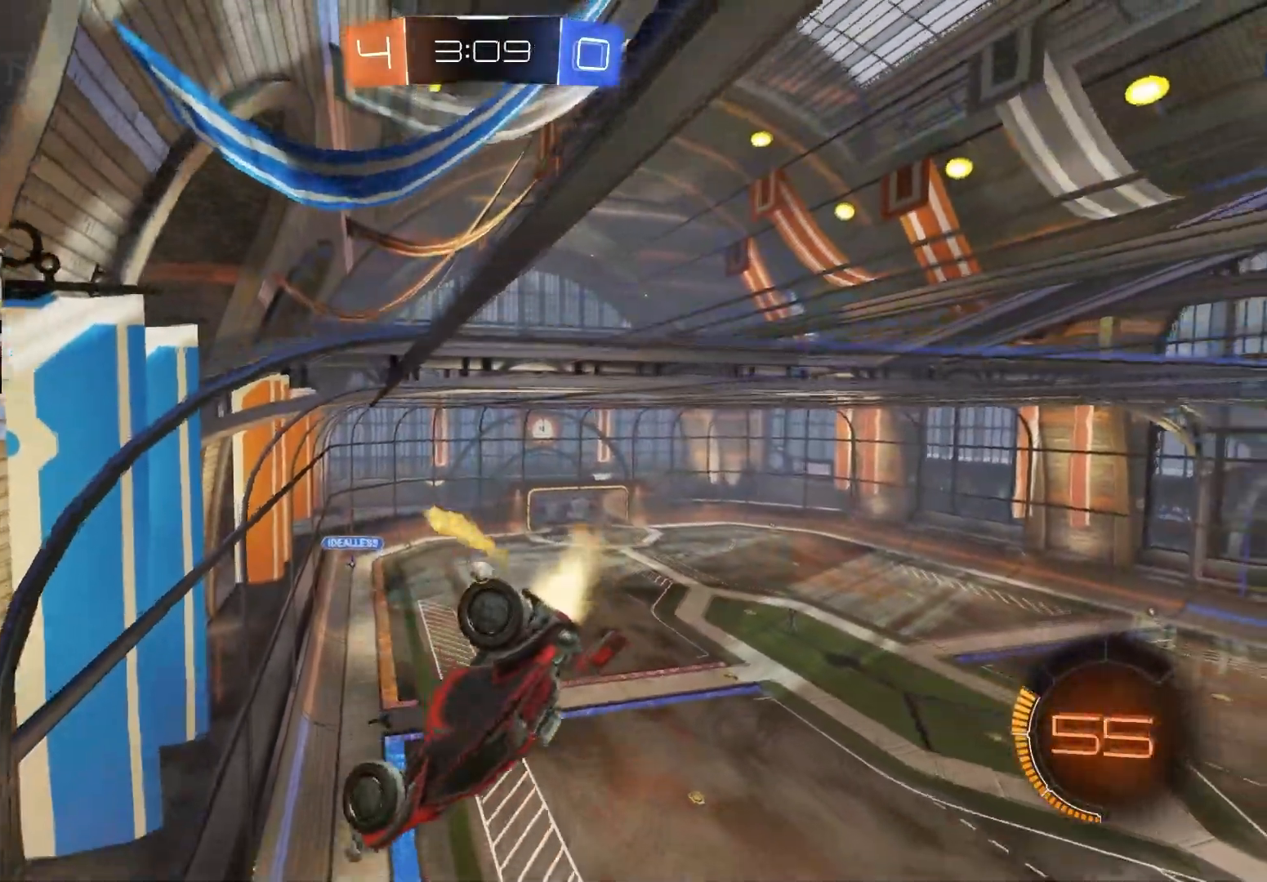
{"buttons": ["R2"], "left_stick": "center", "right_stick": "center", "events": [[67, "left_stick", "right"], [133, "CIRCLE", "up"], [133, "left_stick", "center"], [233, "L1", "up"], [333, "left_stick", "right"], [467, "left_stick", "center"]]}
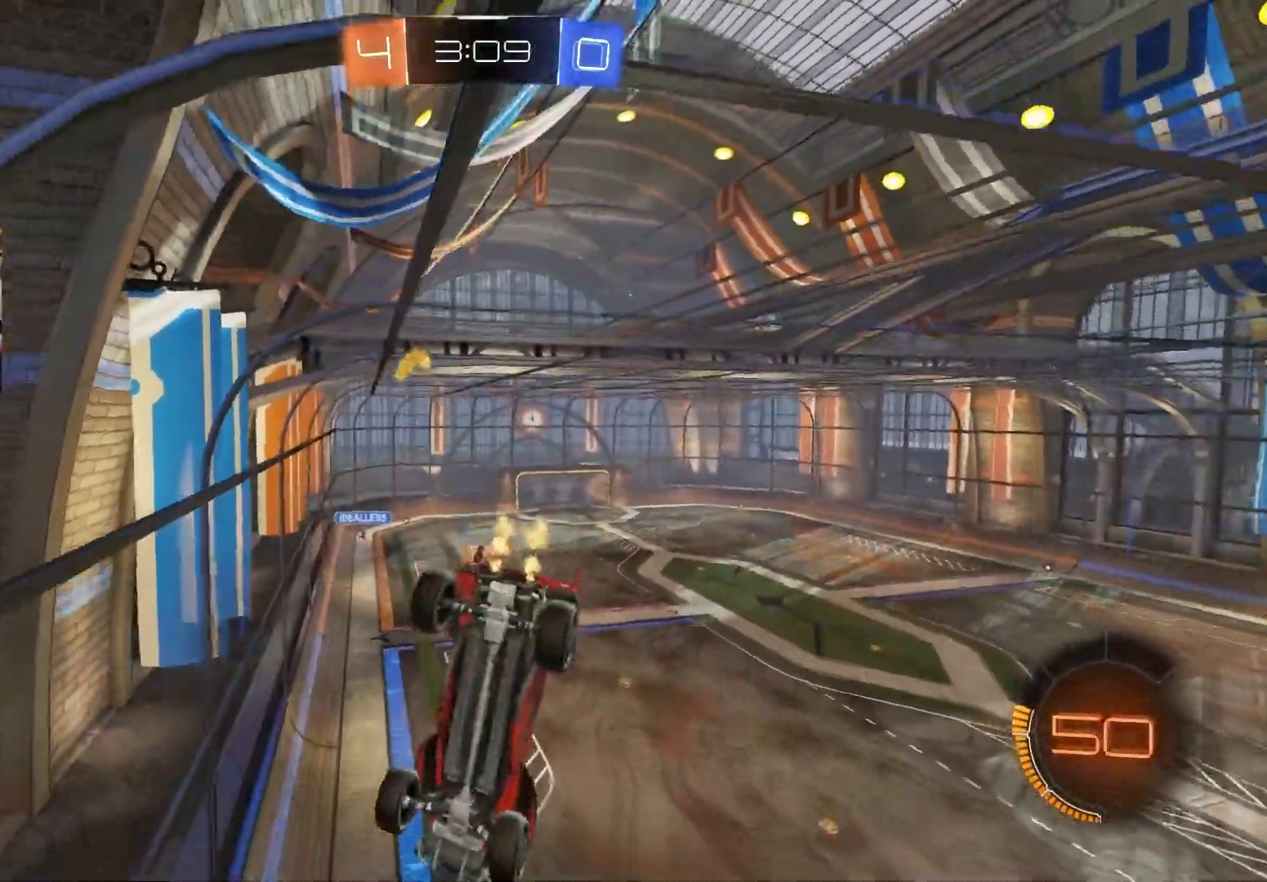
{"buttons": ["R2"], "left_stick": "center", "right_stick": "center", "events": [[67, "R1", "down"], [133, "left_stick", "up-right"], [183, "R1", "up"], [217, "left_stick", "center"]]}
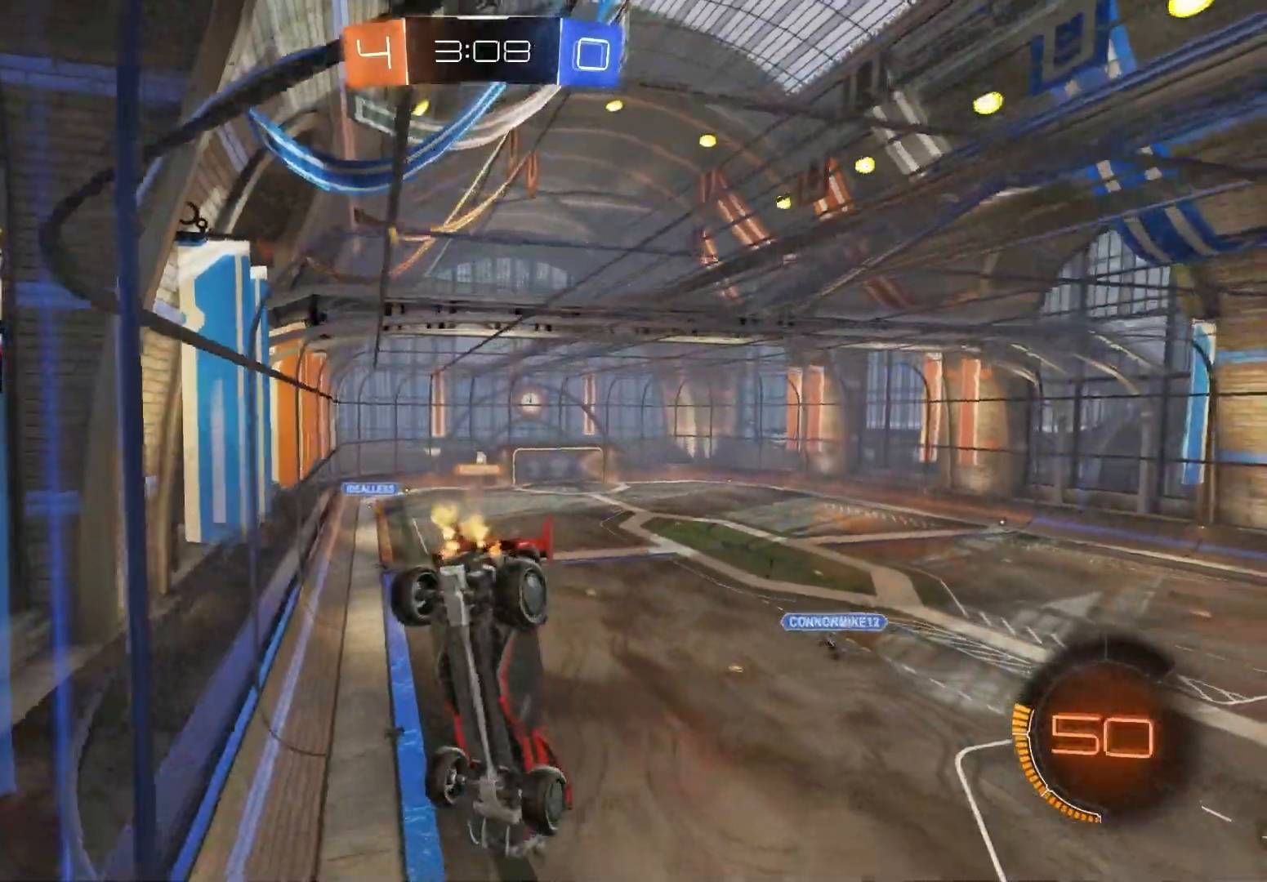
{"buttons": ["R2"], "left_stick": "left", "right_stick": "center", "events": [[200, "left_stick", "left"]]}
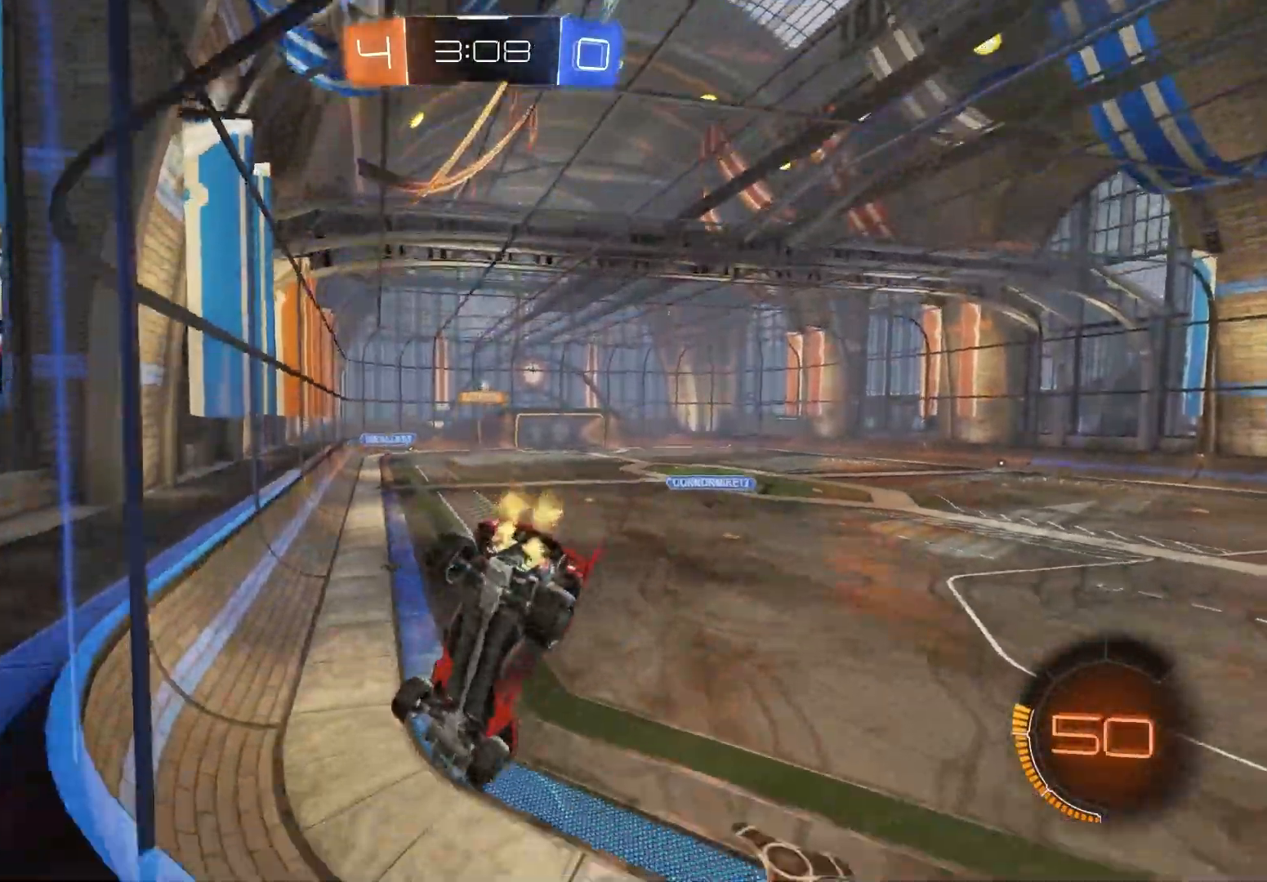
{"buttons": ["R2"], "left_stick": "right", "right_stick": "center", "events": [[83, "left_stick", "center"], [483, "left_stick", "right"]]}
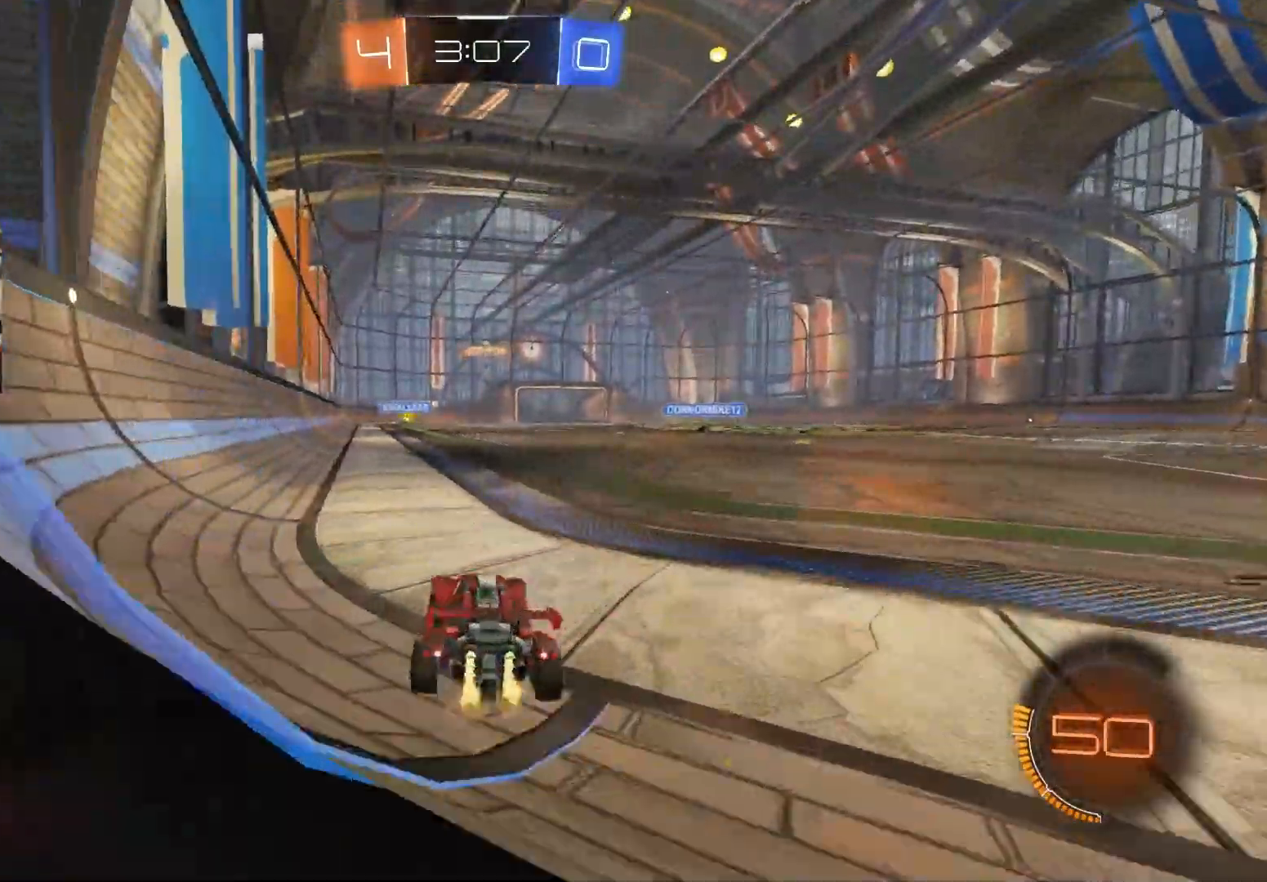
{"buttons": ["CROSS", "CIRCLE", "L1", "R2"], "left_stick": "down-right", "right_stick": "center", "events": [[233, "CIRCLE", "down"], [250, "CROSS", "down"], [267, "left_stick", "up-right"], [317, "CROSS", "up"], [317, "L1", "down"], [333, "CIRCLE", "up"], [383, "CIRCLE", "down"], [417, "CROSS", "down"], [467, "left_stick", "down-right"]]}
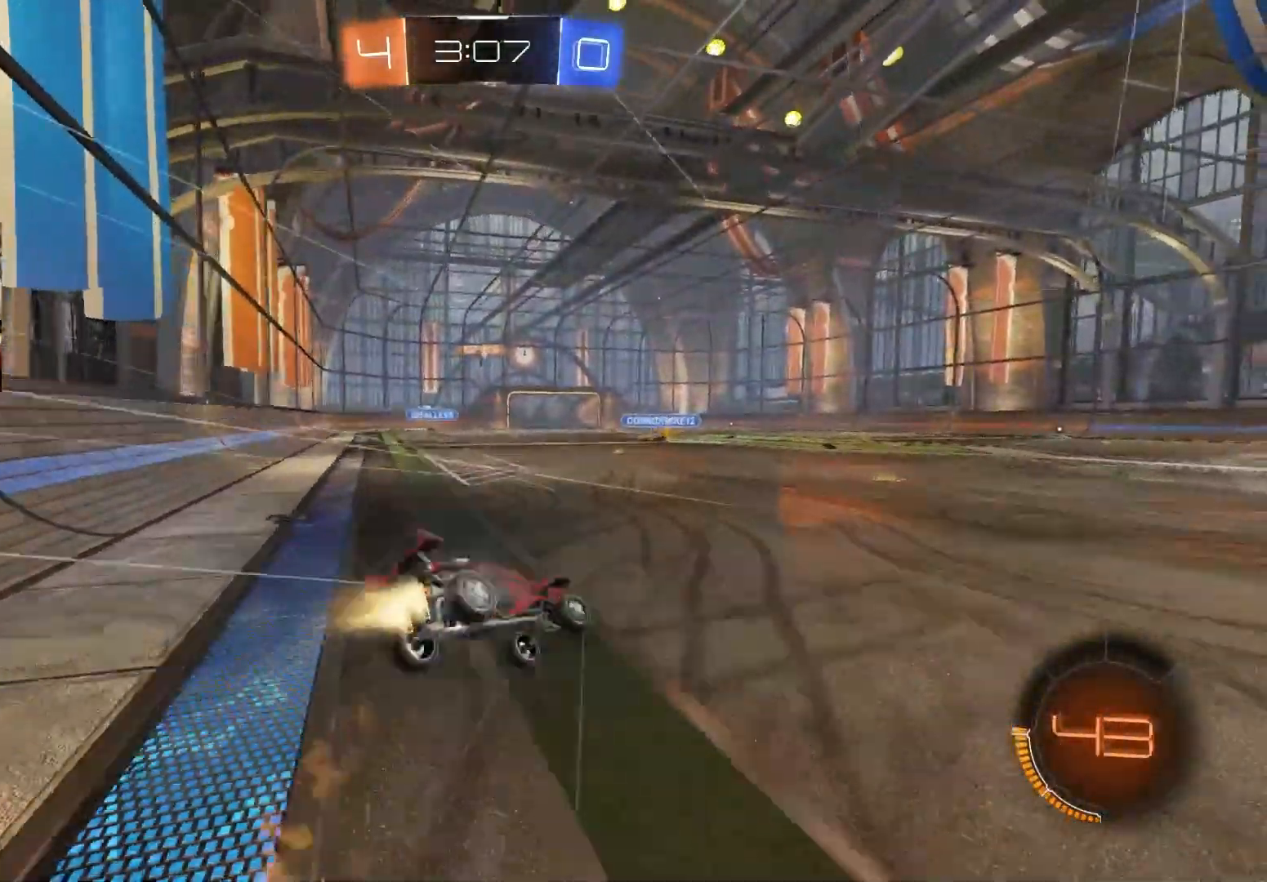
{"buttons": ["L1", "R2"], "left_stick": "down-left", "right_stick": "center", "events": [[100, "CROSS", "up"], [250, "CIRCLE", "up"], [267, "L1", "up"], [283, "L1", "down"], [317, "left_stick", "down-left"]]}
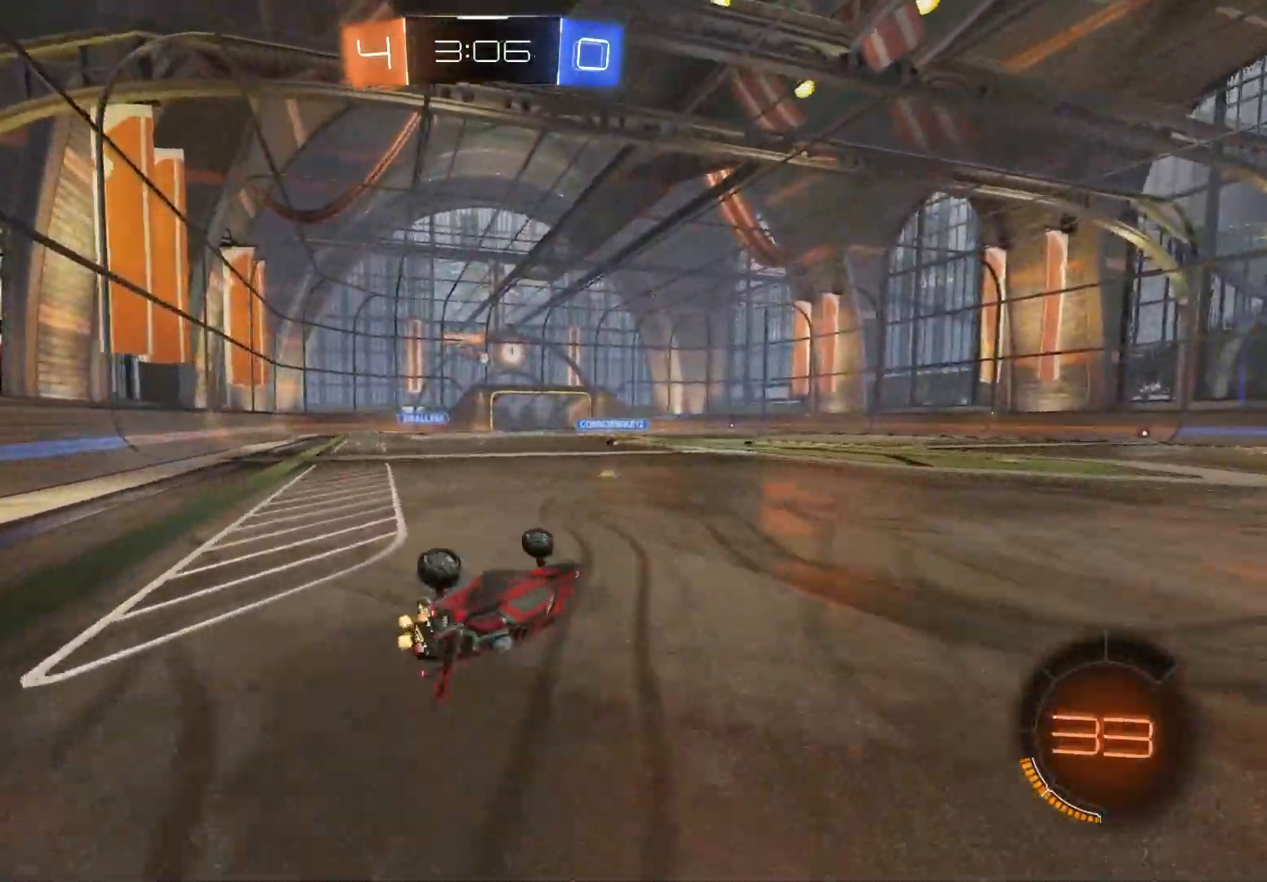
{"buttons": ["R2"], "left_stick": "center", "right_stick": "center", "events": [[183, "left_stick", "center"], [217, "L1", "up"]]}
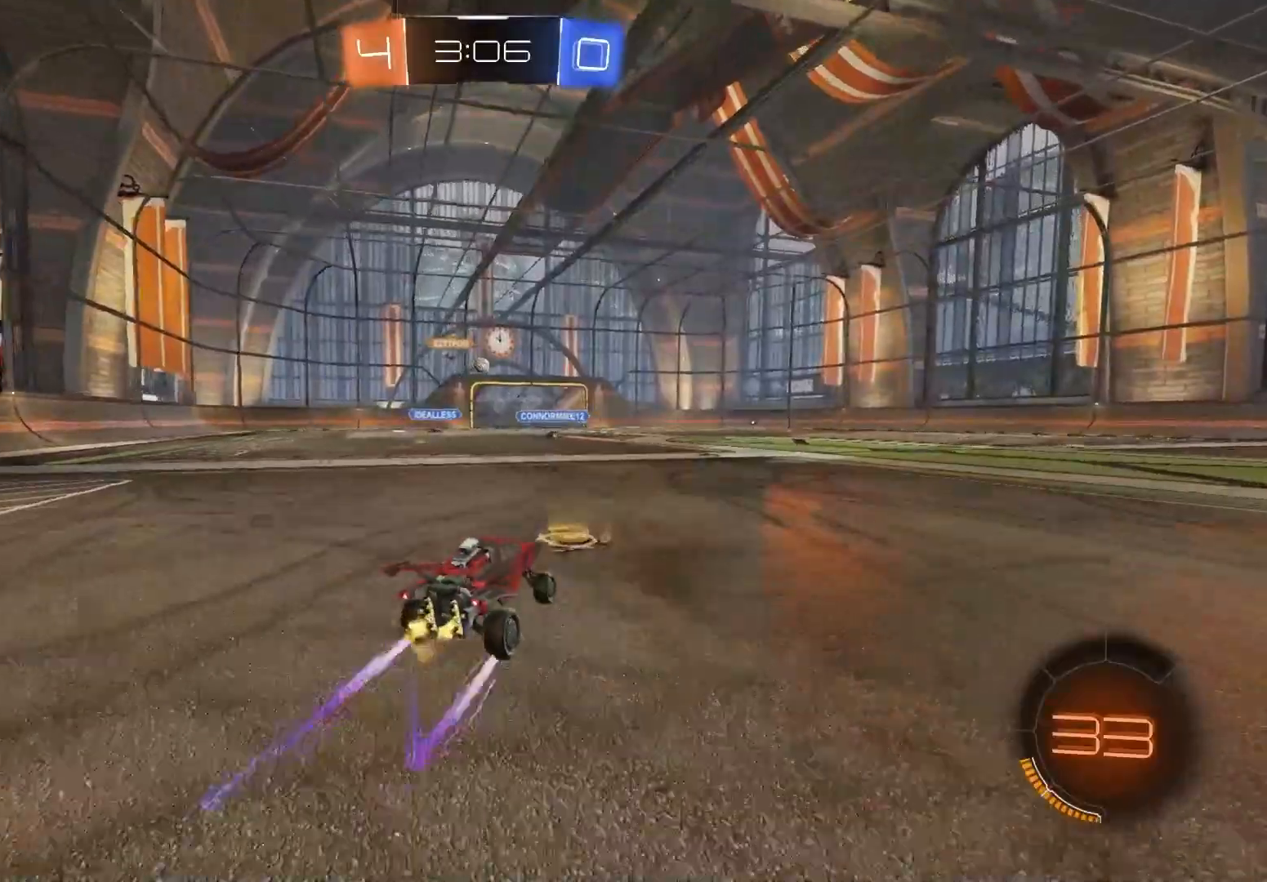
{"buttons": ["R2"], "left_stick": "center", "right_stick": "center", "events": [[183, "left_stick", "right"], [300, "left_stick", "center"]]}
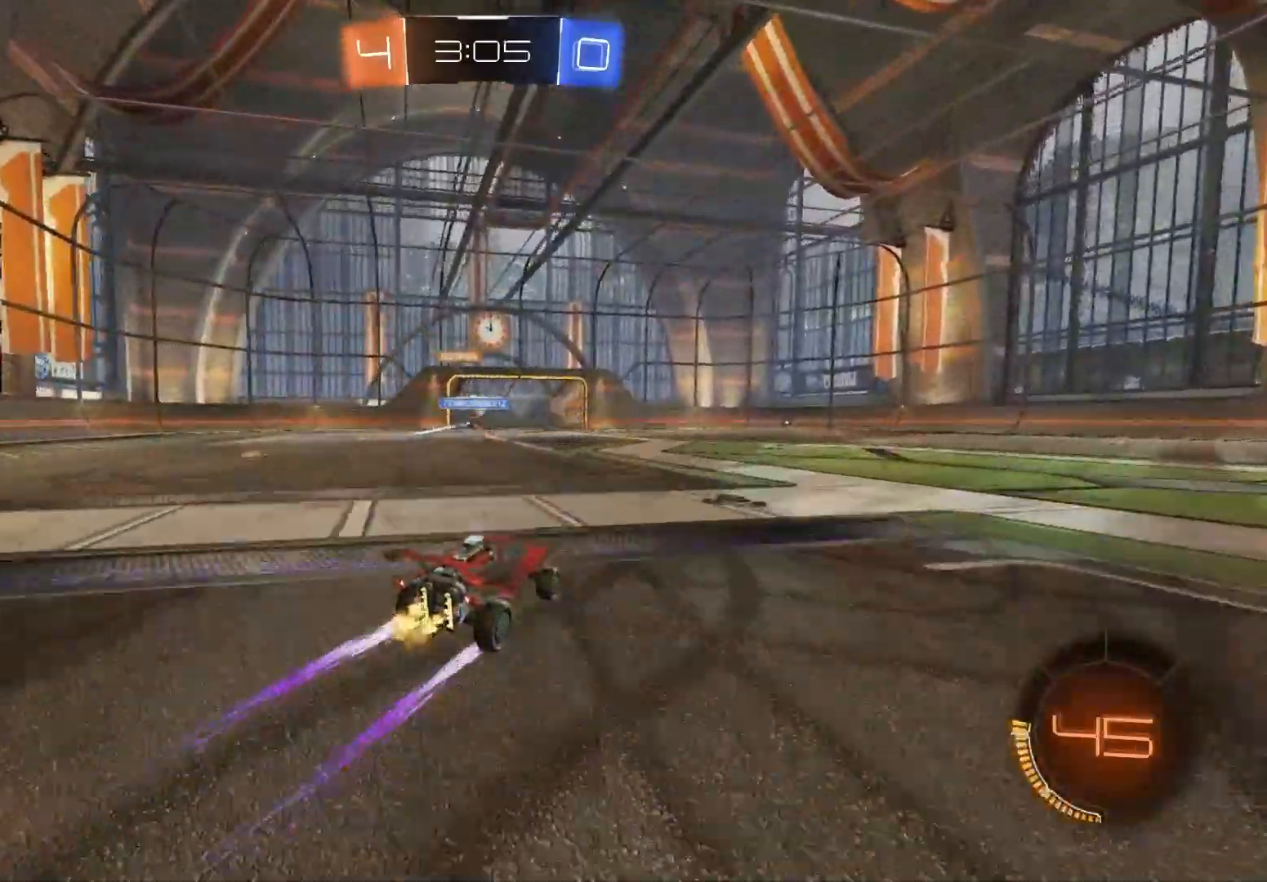
{"buttons": ["R2"], "left_stick": "center", "right_stick": "center", "events": [[317, "left_stick", "left"], [483, "left_stick", "center"]]}